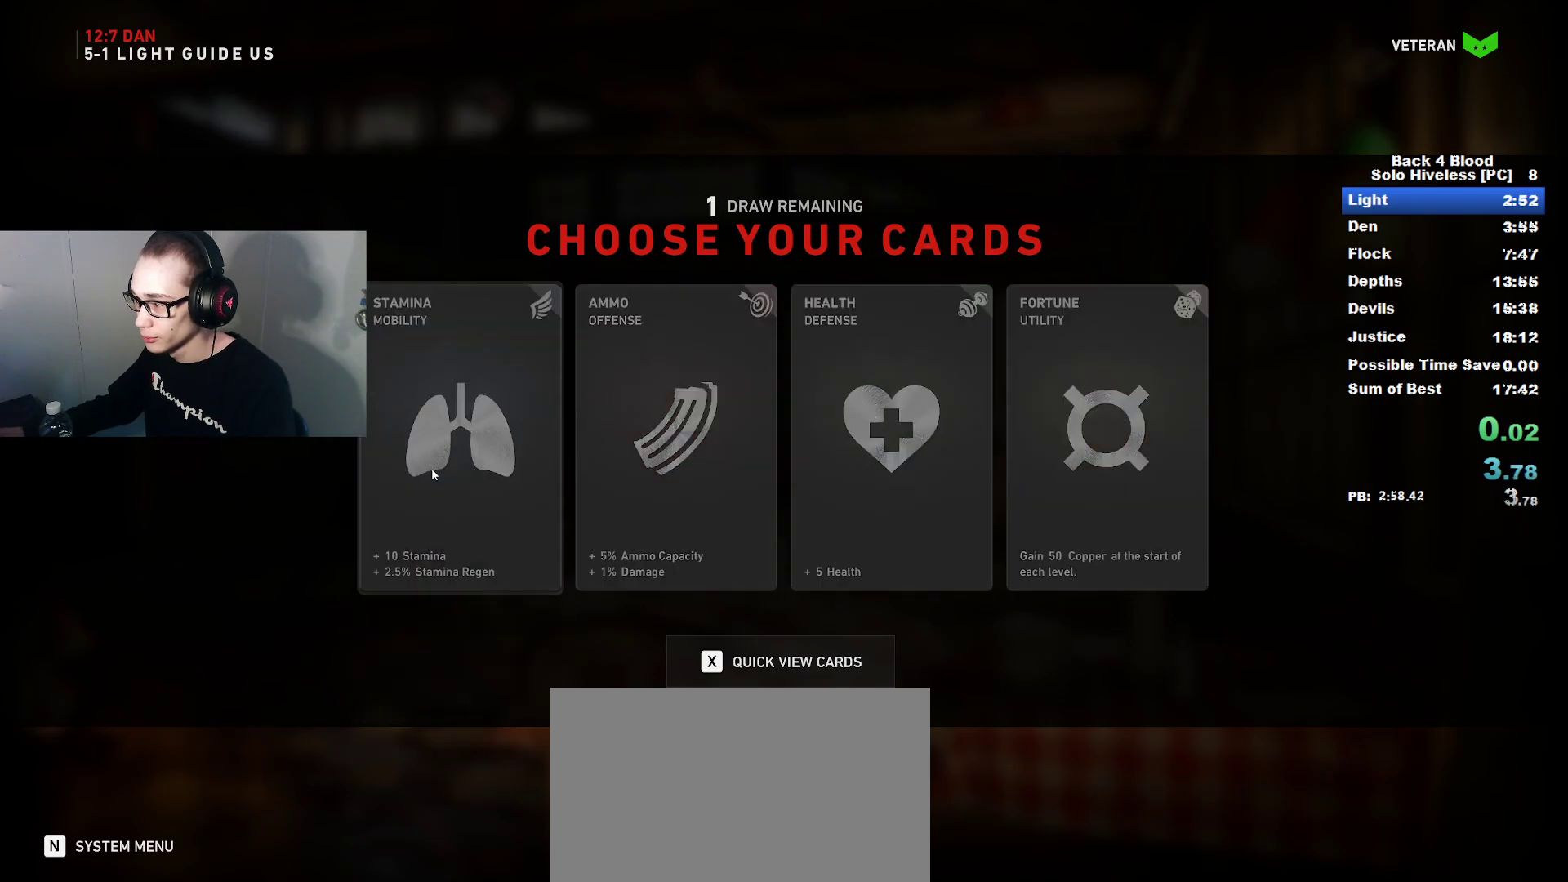
Gameplay with keyboard and mouse; each line is a JSON object with the keys and mouse buttons held at the frame after it. "events" lists presses ("down") and releases ("up") of "1", "2", "3", "4", "5", "a", "alt", "c", "caps_lock", "ctrl", "d", "e", "f", "g", "q", "r", "s", "shift", "space", "t", "tab", "v", "w", "x", "z", "mouse_left", "mouse_wheel" and "mouse_right" between this image and that frame as [ms after this image, input, new state], when the widget could be followed in between. "mouse_left", "mouse_wheel", "mouse_right" = the "left", "wheel", "right" buttons of the "mouse" list. No other keys are recorded. "wheel" means that the mouse wheel is clicked or scrolled. "mouse_move" is the direction in which the mouse moves at that frame (one of eight, or "still"), when it could be read.
{"keys": [], "mouse": [], "mouse_move": "still", "events": [[83, "mouse_left", "down"], [166, "mouse_left", "up"], [217, "mouse_left", "down"], [317, "mouse_left", "up"], [400, "mouse_left", "down"], [500, "mouse_left", "up"]]}
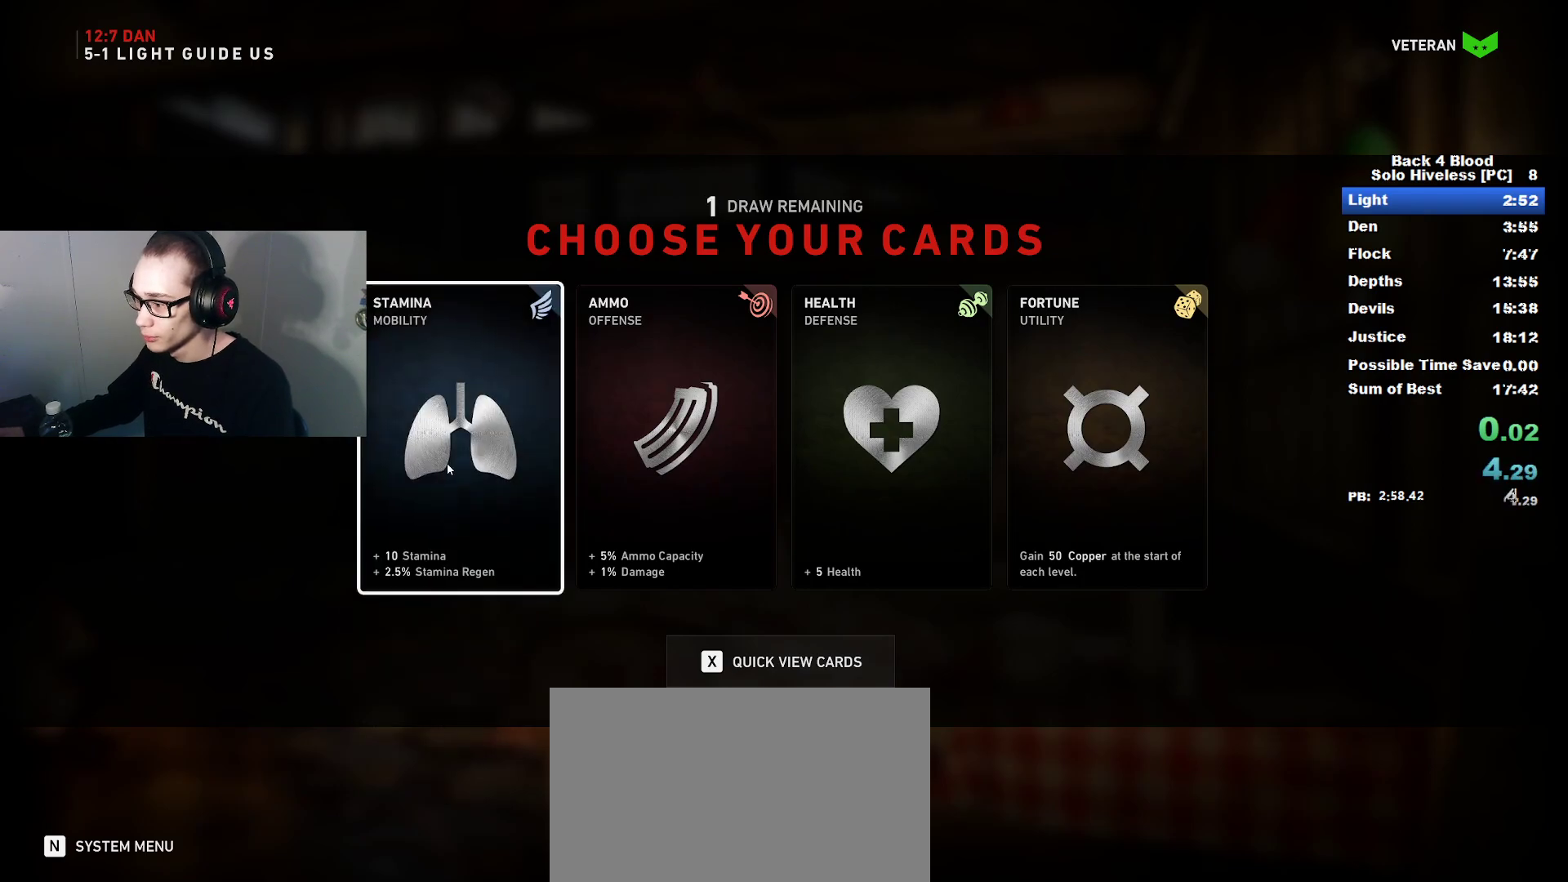
{"keys": [], "mouse": [], "mouse_move": "right", "events": [[100, "mouse_left", "down"], [200, "mouse_left", "up"], [234, "mouse_left", "down"], [334, "mouse_left", "up"]]}
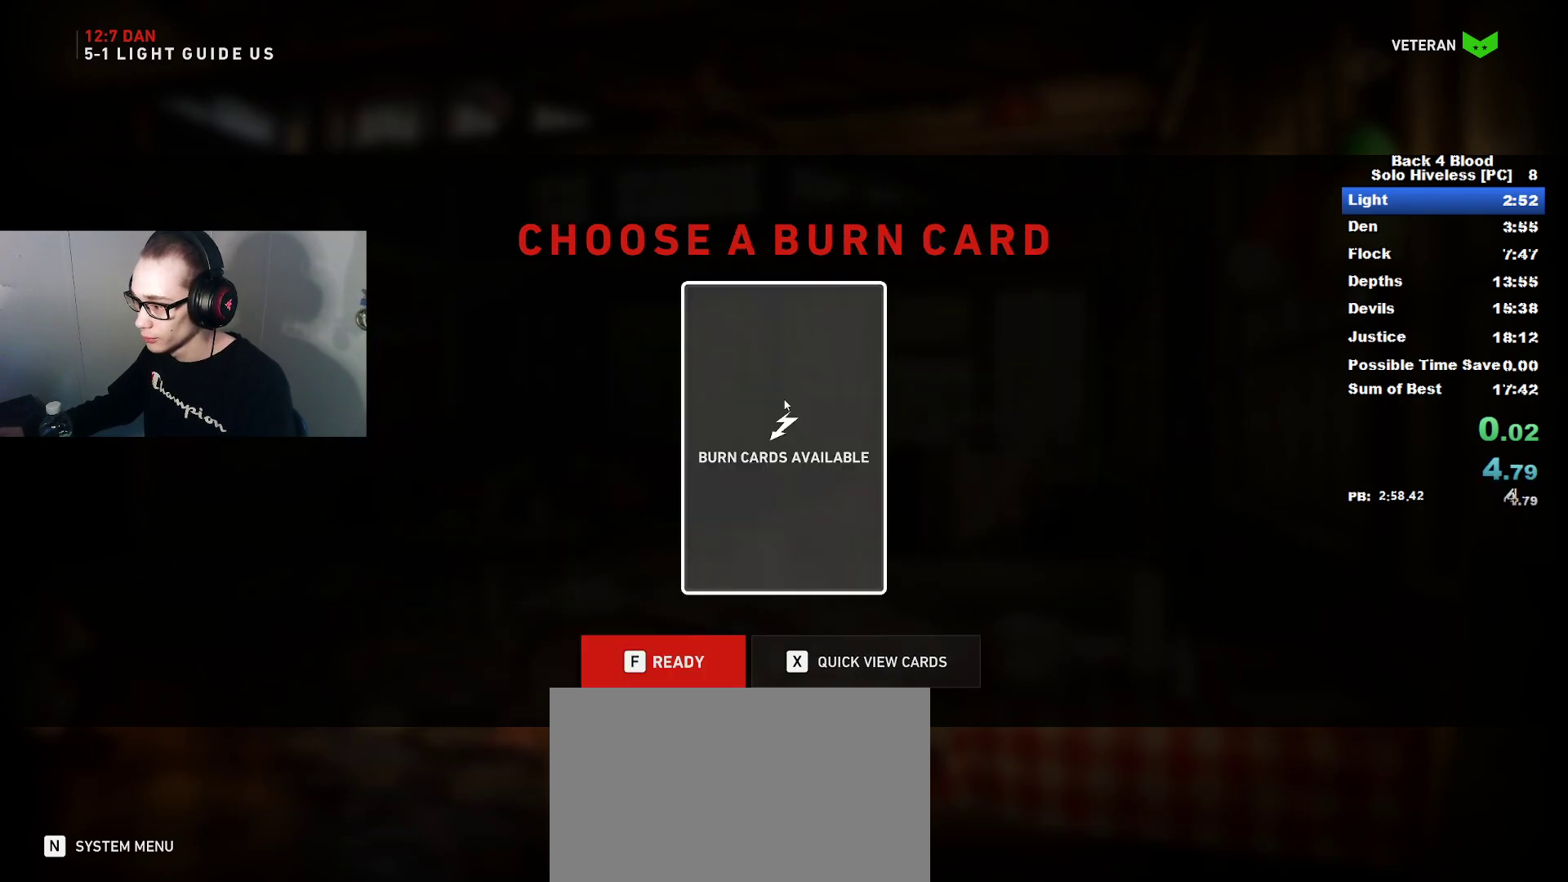
{"keys": [], "mouse": ["left"], "mouse_move": "still", "events": [[66, "mouse_left", "down"], [116, "mouse_left", "up"], [433, "mouse_left", "down"]]}
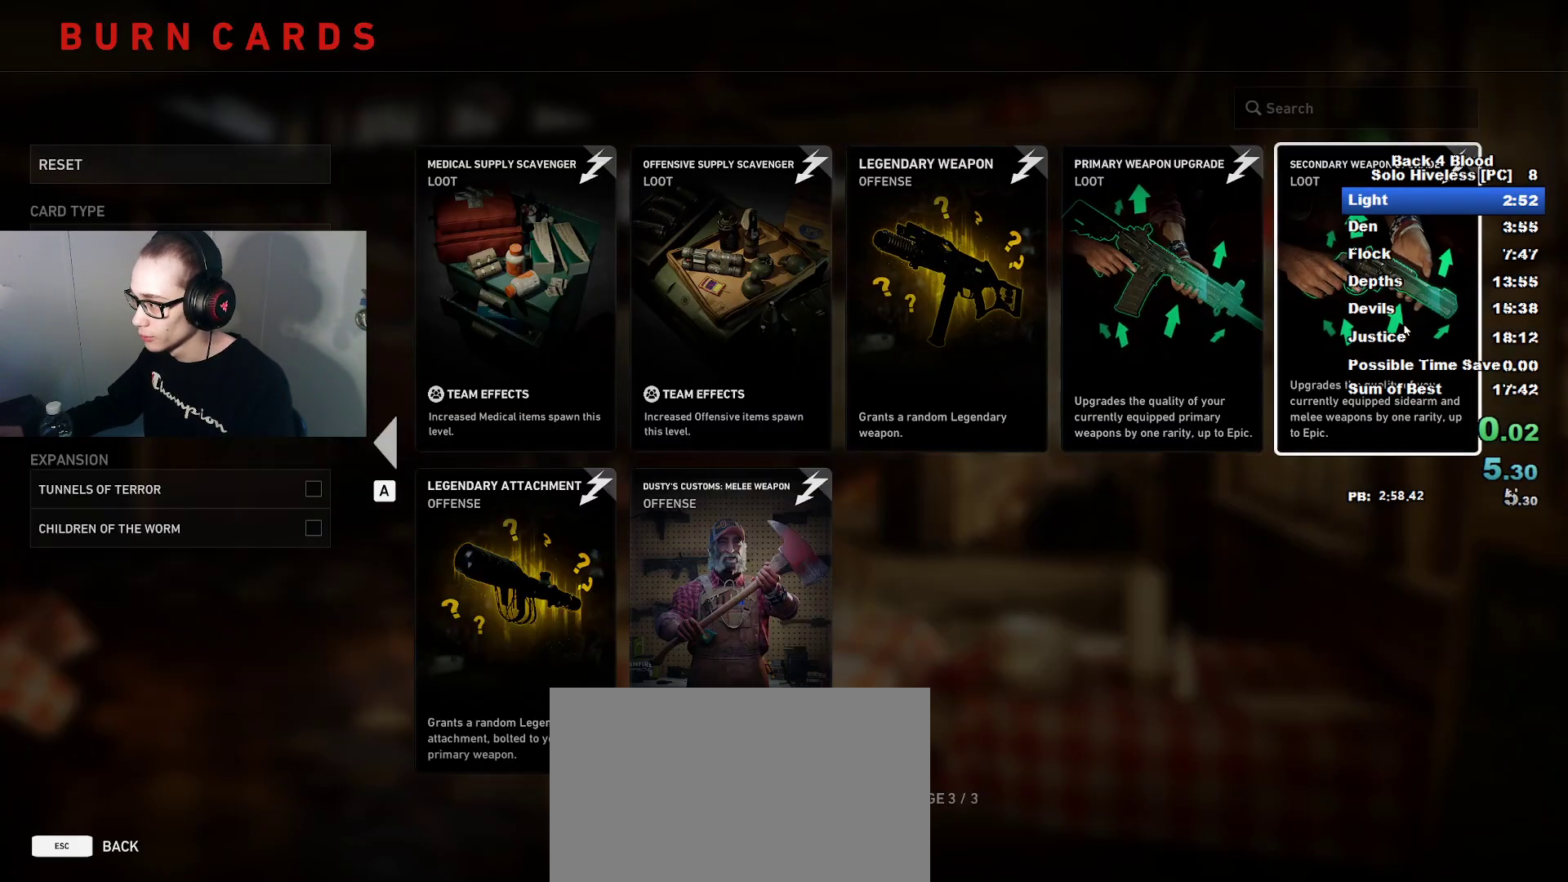
{"keys": [], "mouse": [], "mouse_move": "still", "events": [[34, "mouse_left", "up"], [117, "f", "down"], [167, "f", "up"]]}
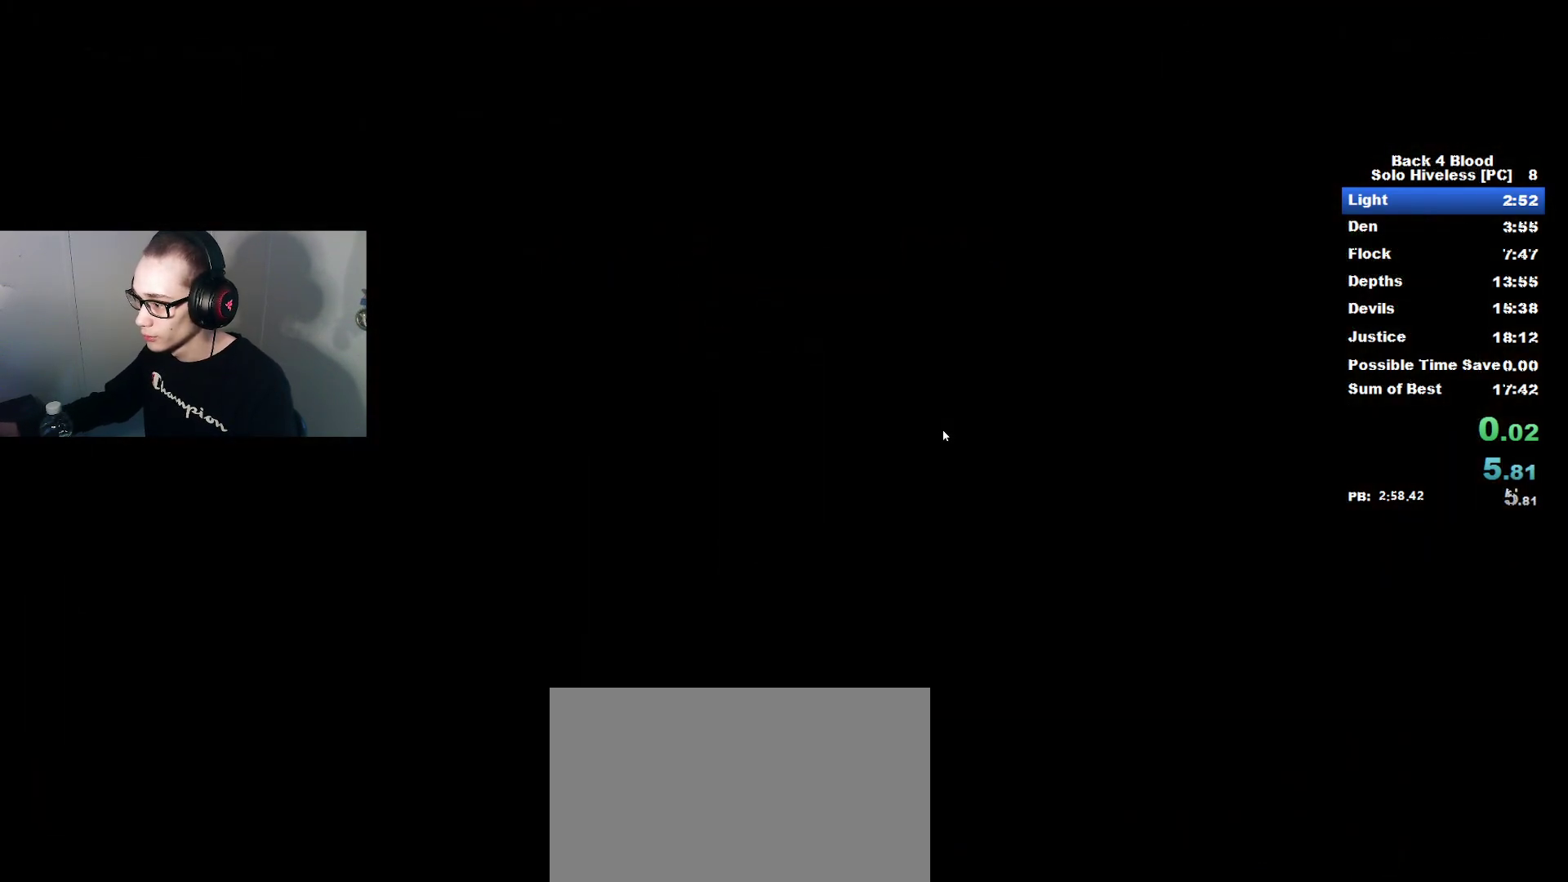
{"keys": ["caps_lock", "w"], "mouse": [], "mouse_move": "still", "events": [[50, "w", "down"], [83, "caps_lock", "down"], [233, "2", "down"], [467, "2", "up"]]}
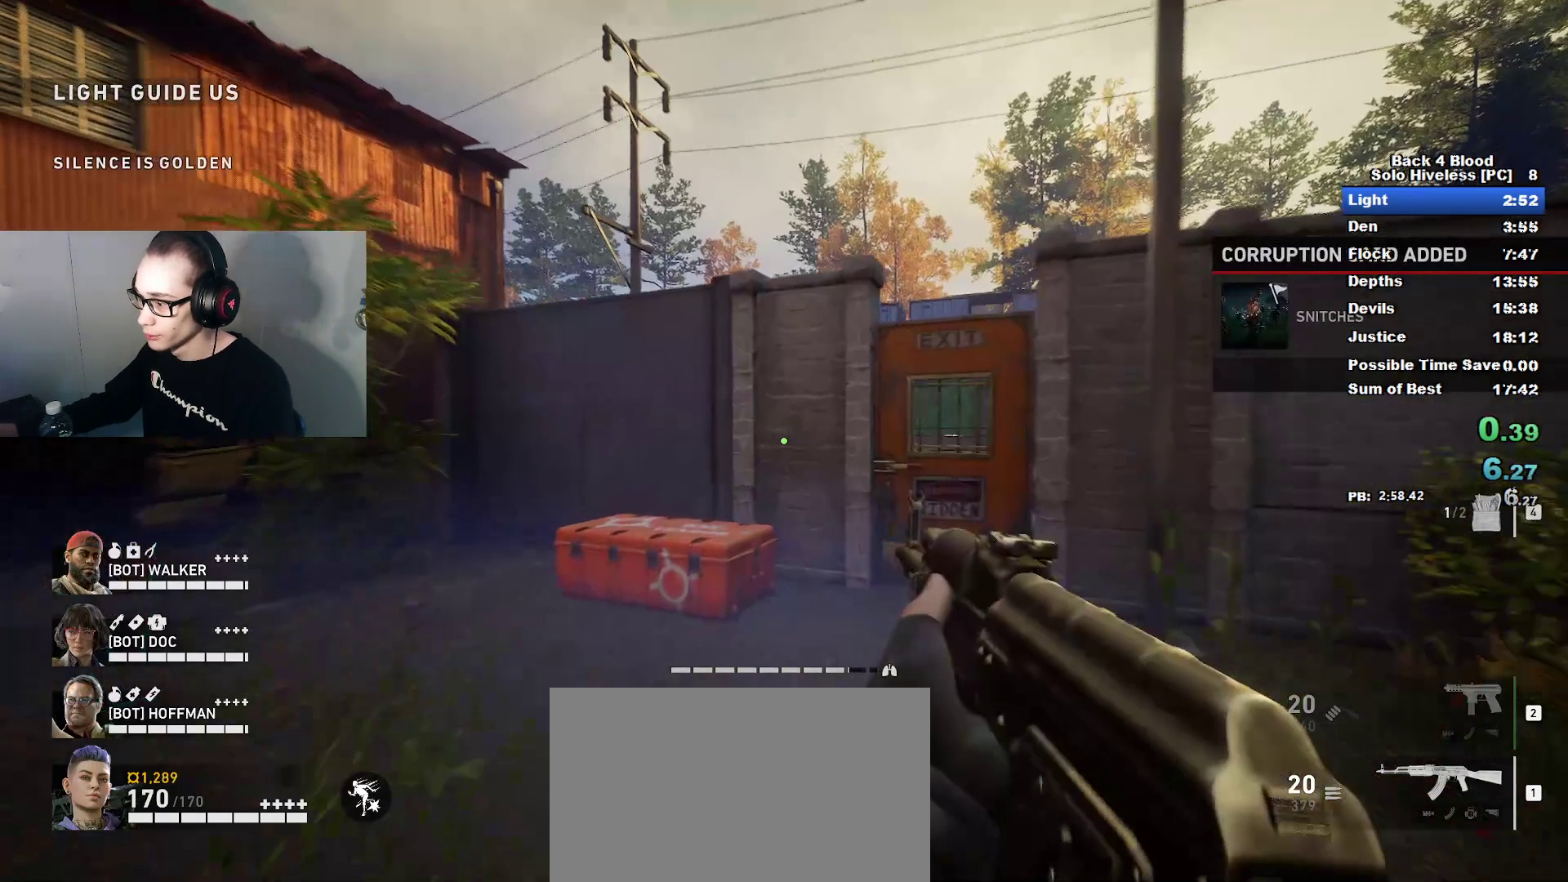
{"keys": ["caps_lock", "e", "w"], "mouse": [], "mouse_move": "still", "events": [[434, "e", "down"]]}
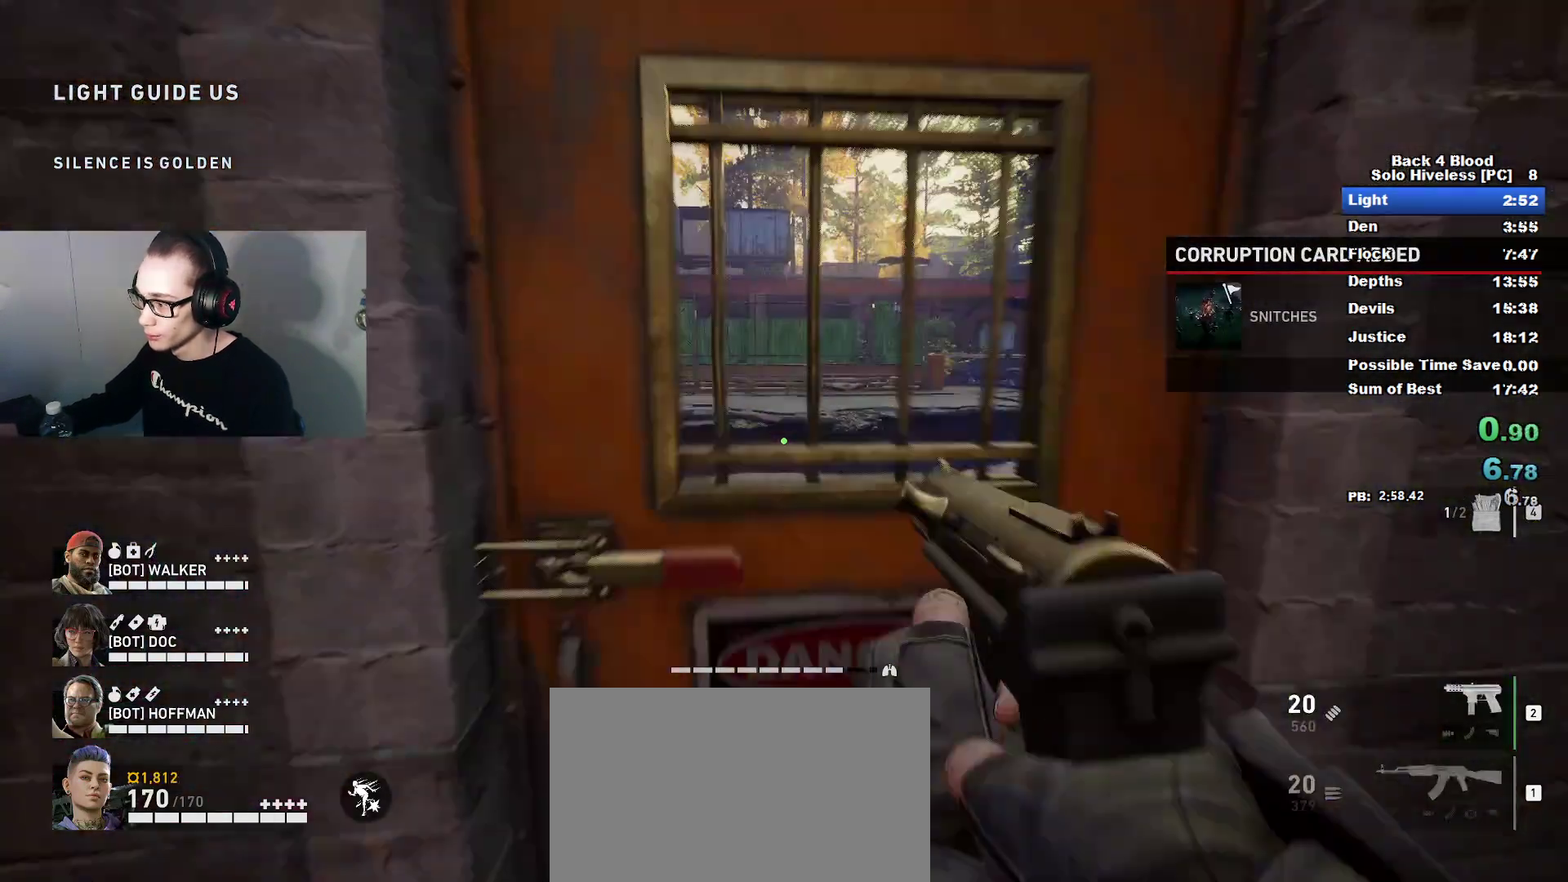
{"keys": ["a", "caps_lock", "e", "w"], "mouse": [], "mouse_move": "still", "events": [[133, "a", "down"], [267, "e", "up"], [450, "e", "down"]]}
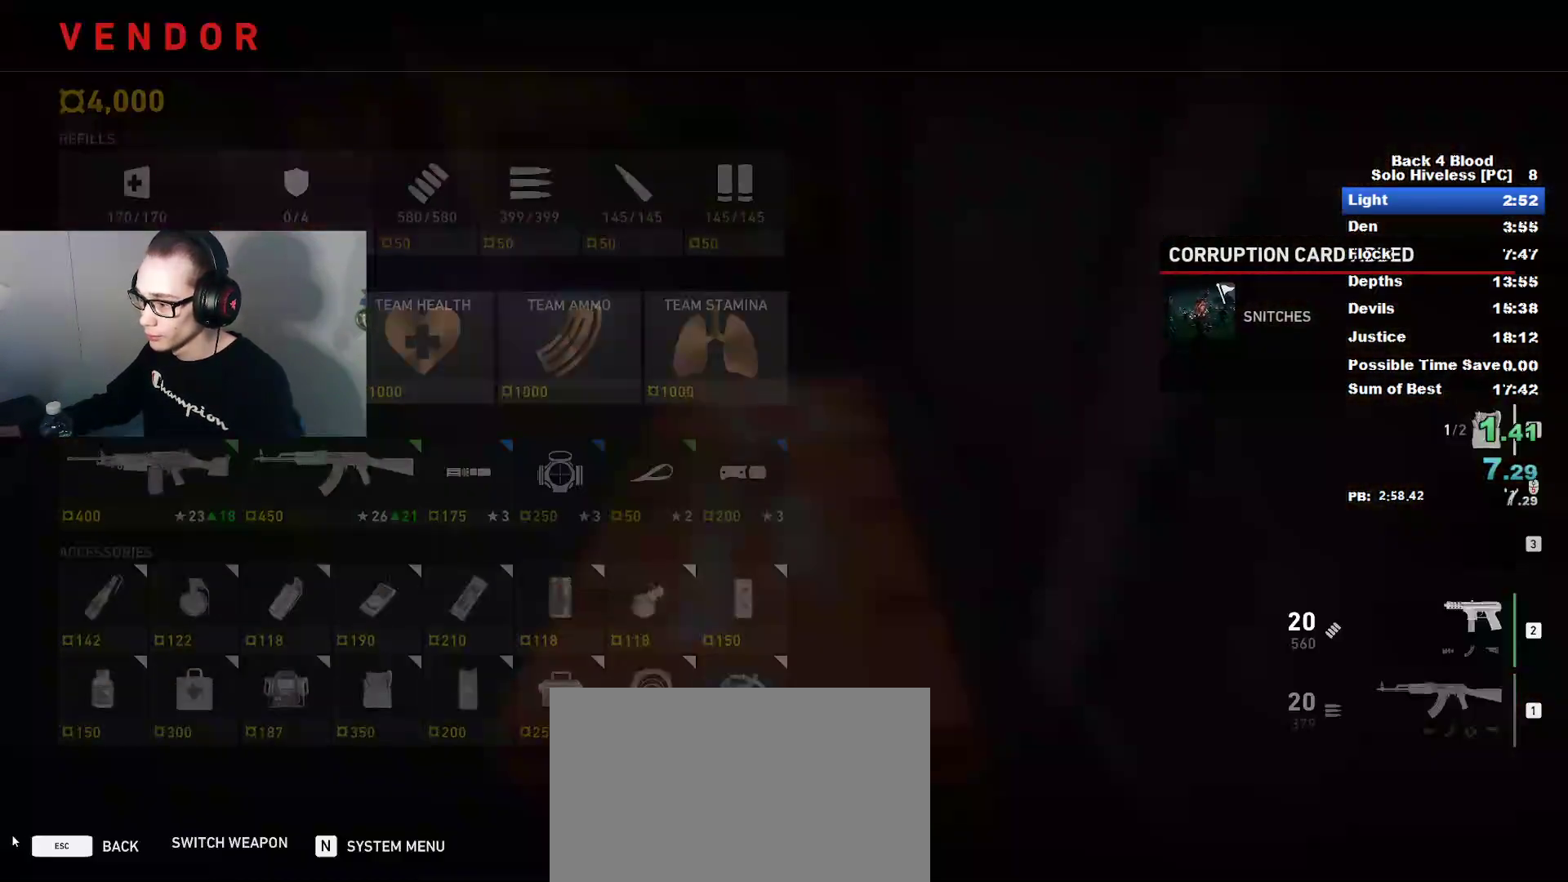
{"keys": [], "mouse": [], "mouse_move": "down-right", "events": [[17, "a", "up"], [100, "caps_lock", "up"], [100, "e", "up"], [100, "w", "up"]]}
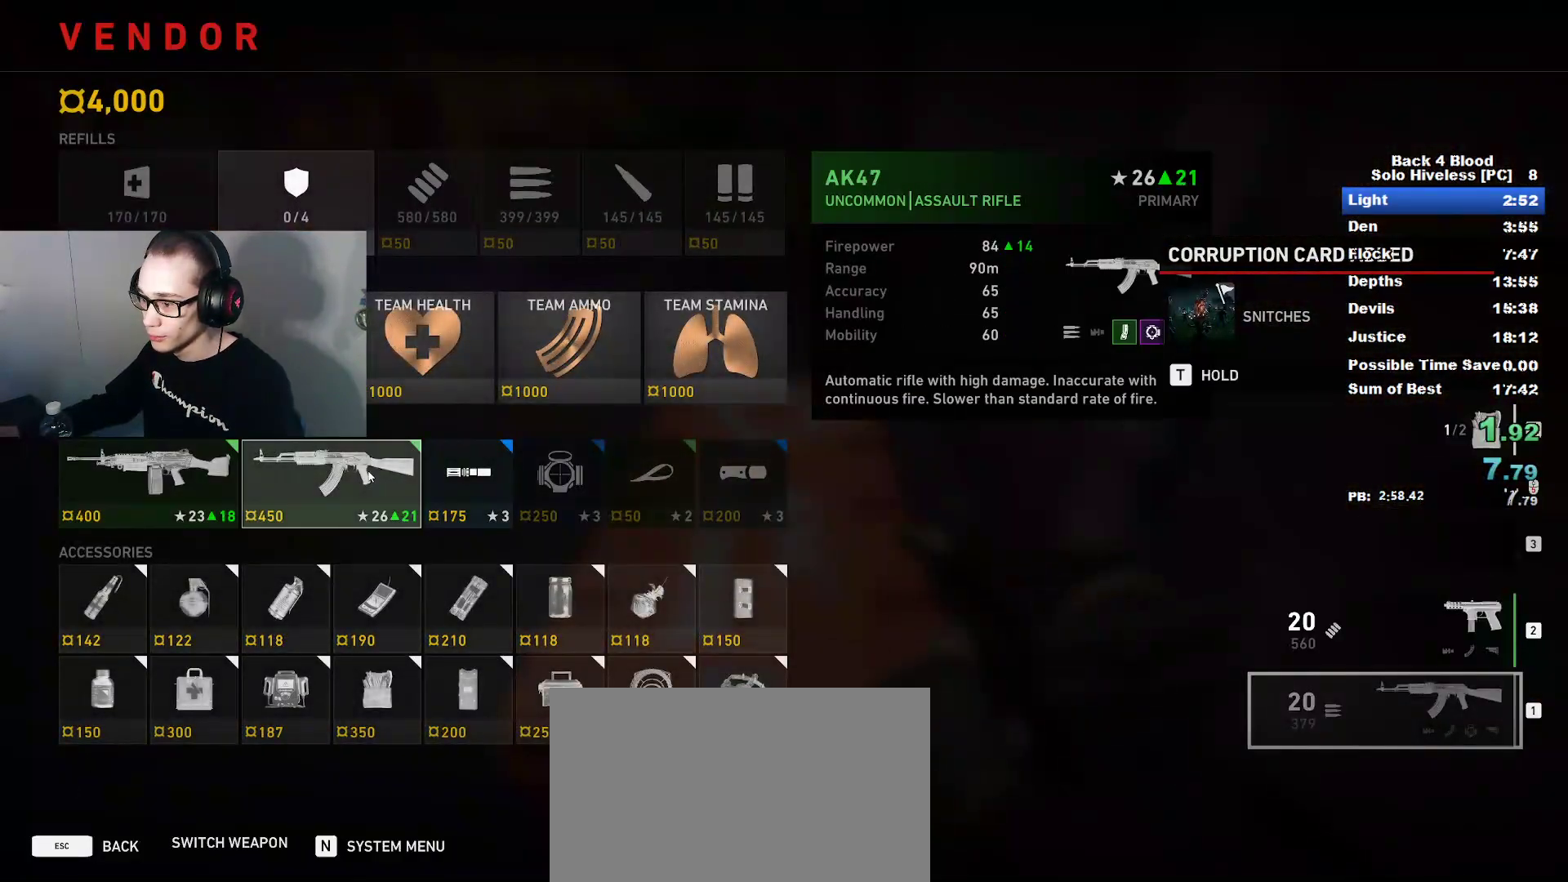
{"keys": [], "mouse": [], "mouse_move": "down", "events": [[400, "mouse_left", "down"], [433, "mouse_left", "up"]]}
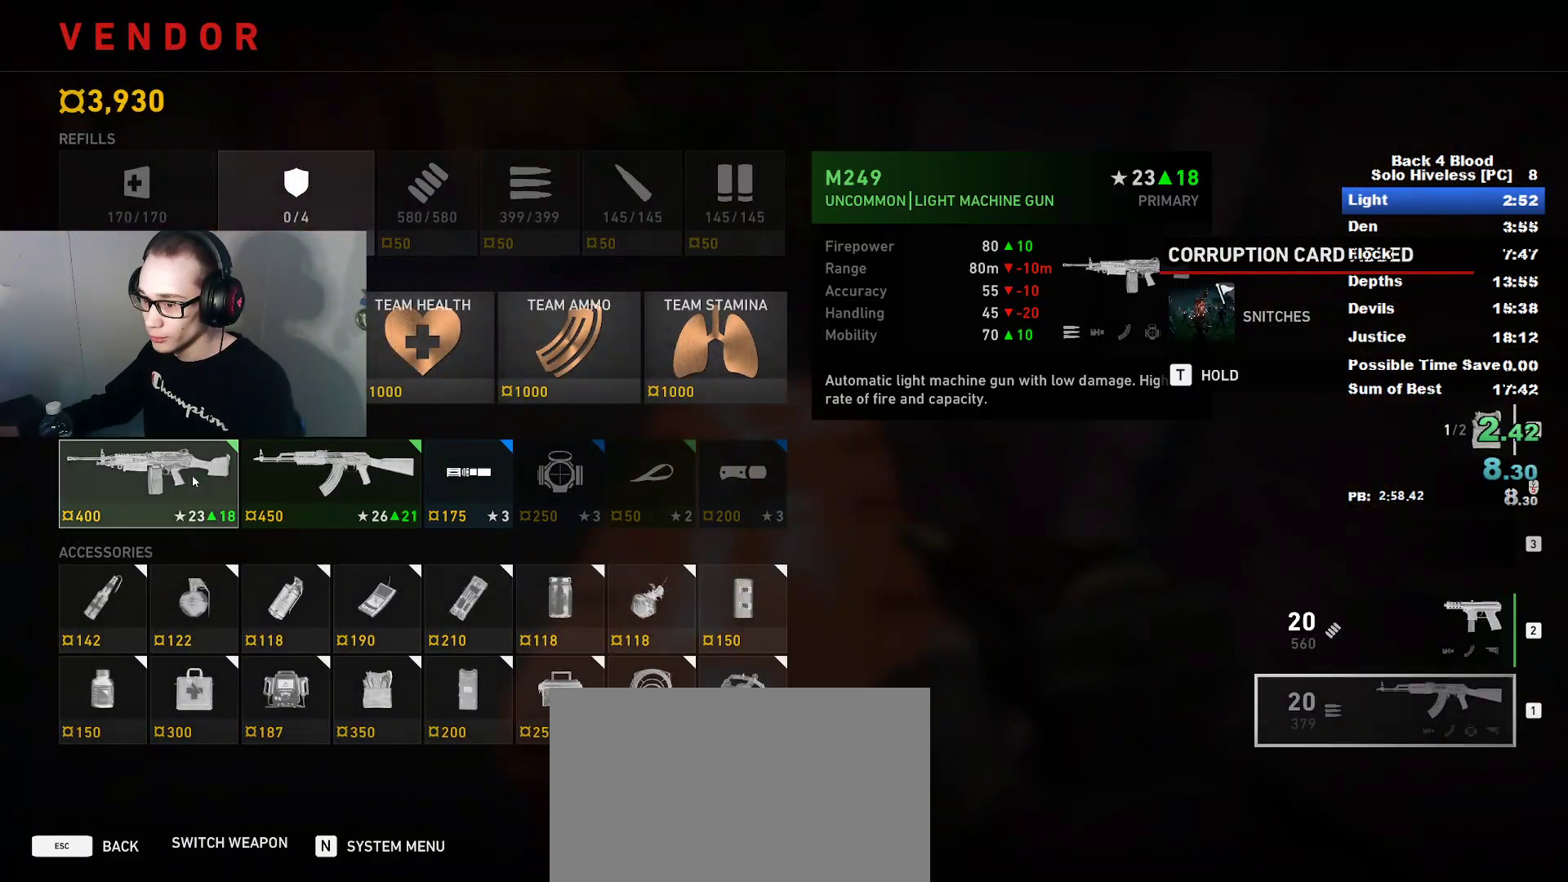
{"keys": [], "mouse": [], "mouse_move": "still", "events": [[267, "mouse_left", "down"], [317, "mouse_left", "up"], [401, "mouse_left", "down"], [501, "mouse_left", "up"]]}
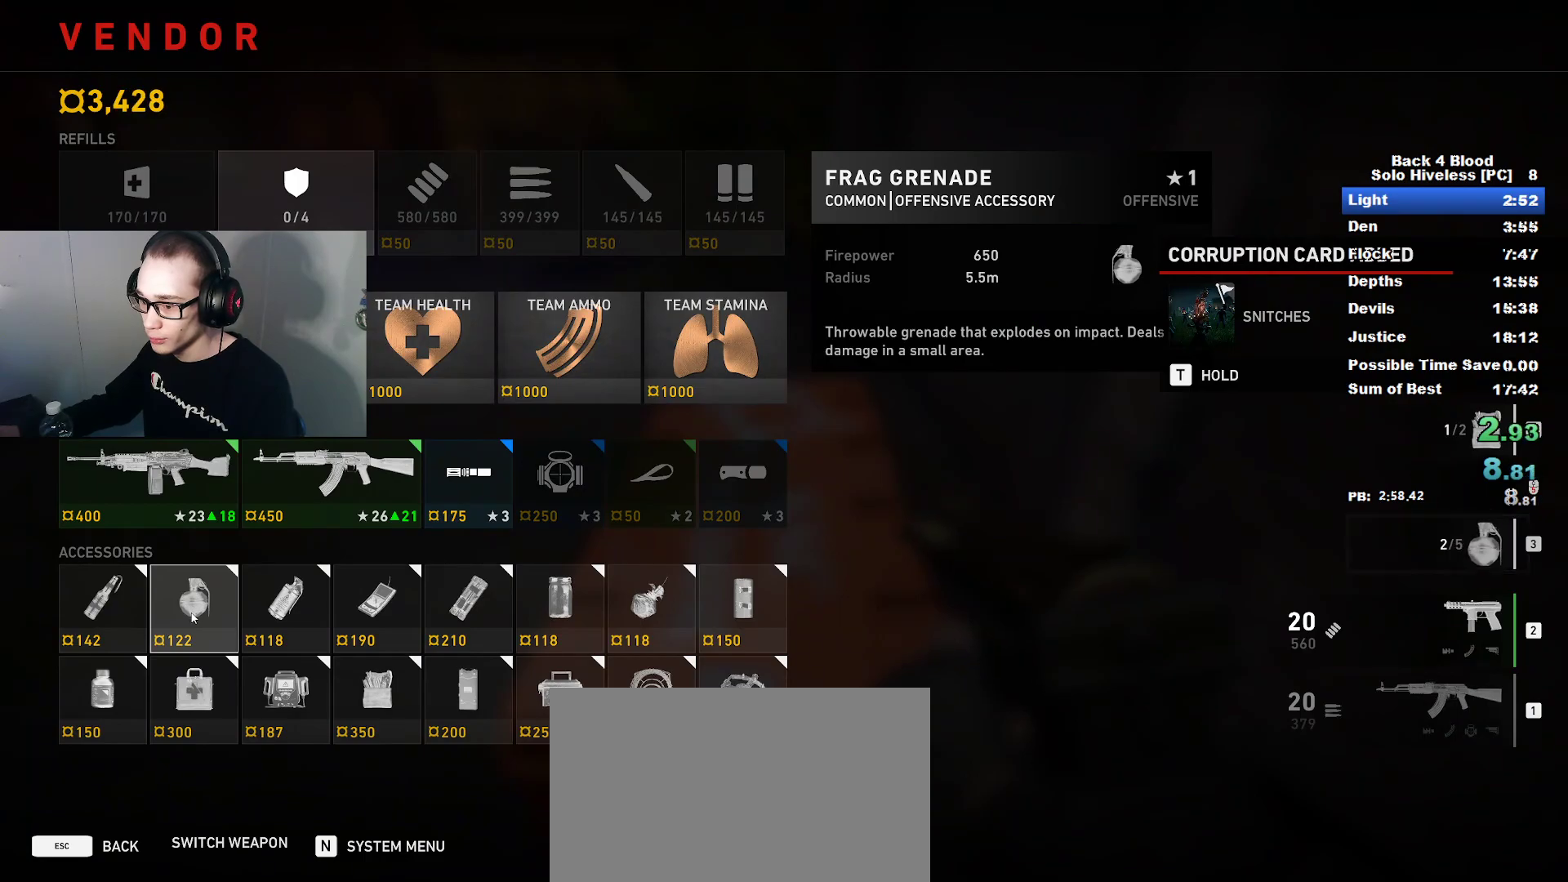
{"keys": [], "mouse": ["left"], "mouse_move": "still", "events": [[100, "mouse_left", "down"], [183, "mouse_left", "up"], [283, "mouse_left", "down"], [333, "mouse_left", "up"], [417, "mouse_left", "down"]]}
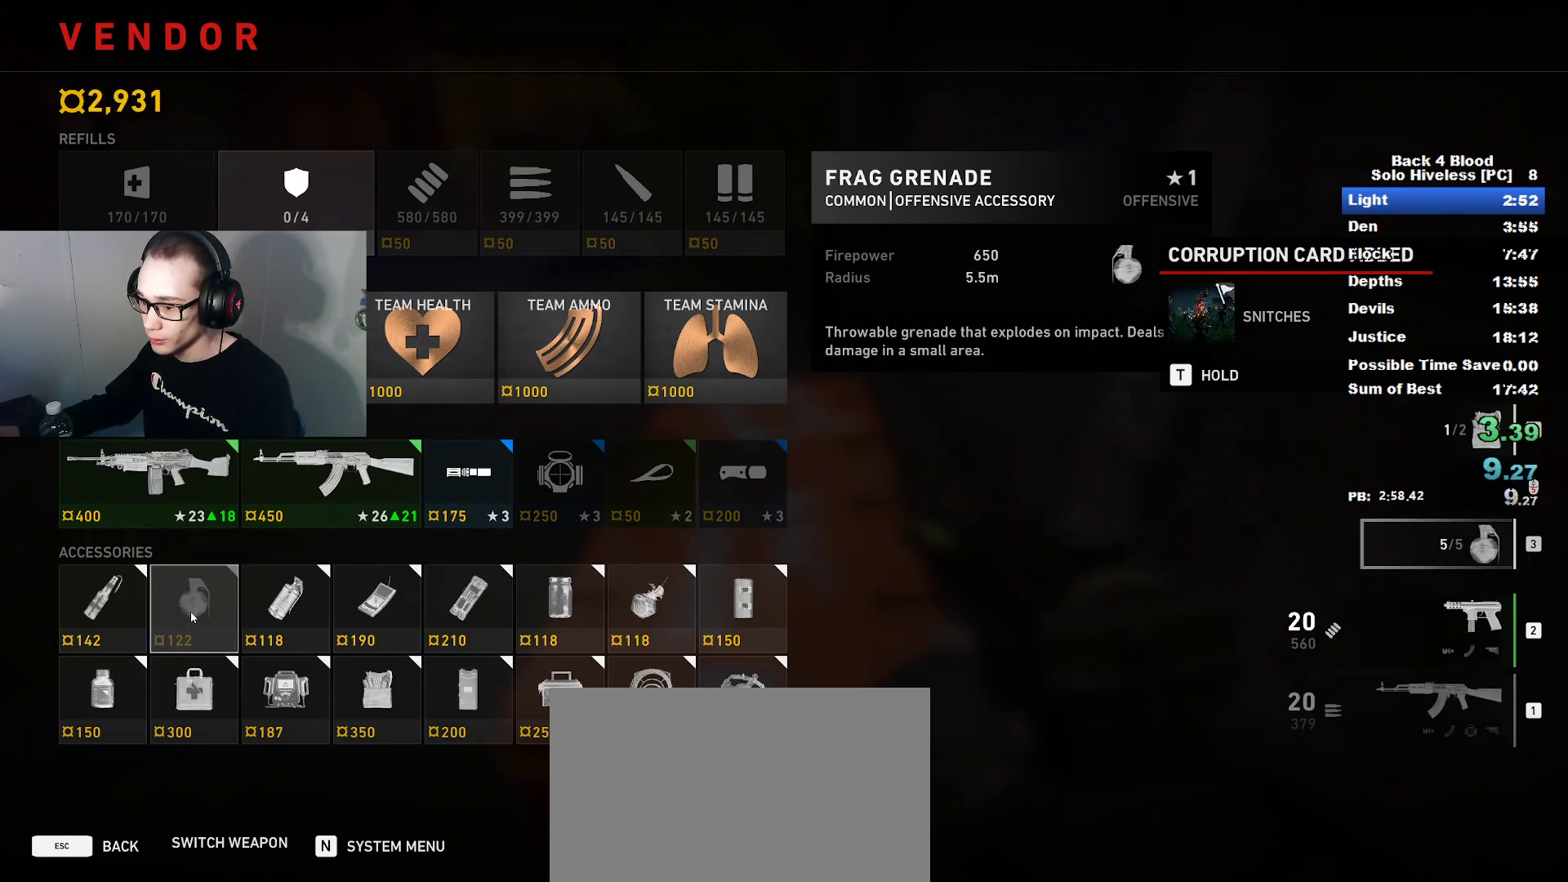
{"keys": [], "mouse": [], "mouse_move": "up", "events": [[17, "mouse_left", "up"], [250, "mouse_left", "down"], [350, "mouse_left", "up"]]}
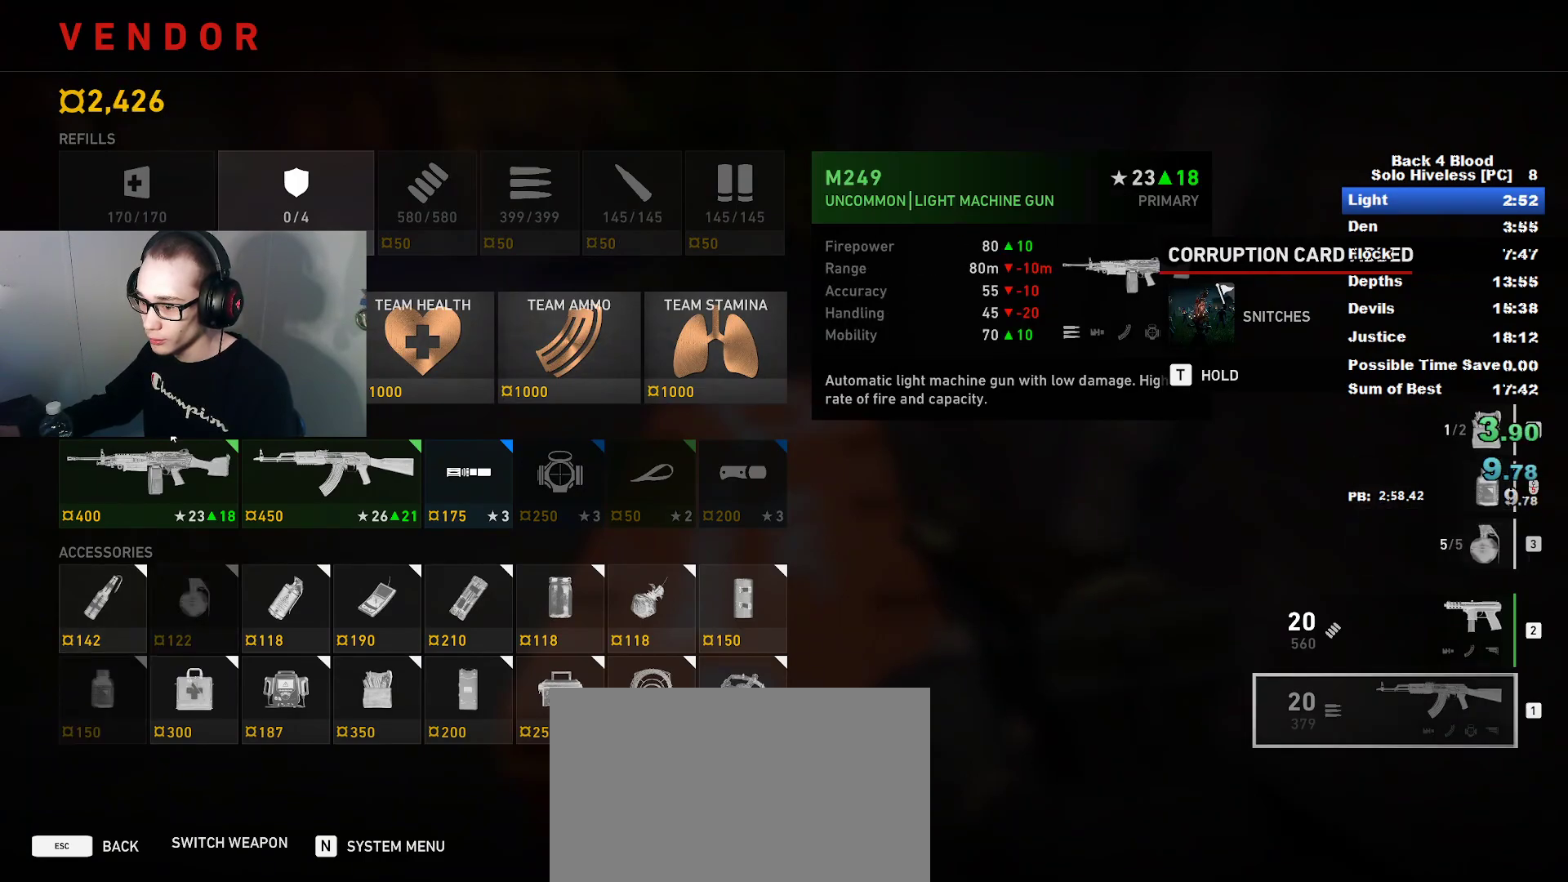
{"keys": [], "mouse": [], "mouse_move": "still", "events": [[83, "mouse_left", "down"], [116, "mouse_left", "up"], [417, "mouse_left", "down"], [467, "mouse_left", "up"]]}
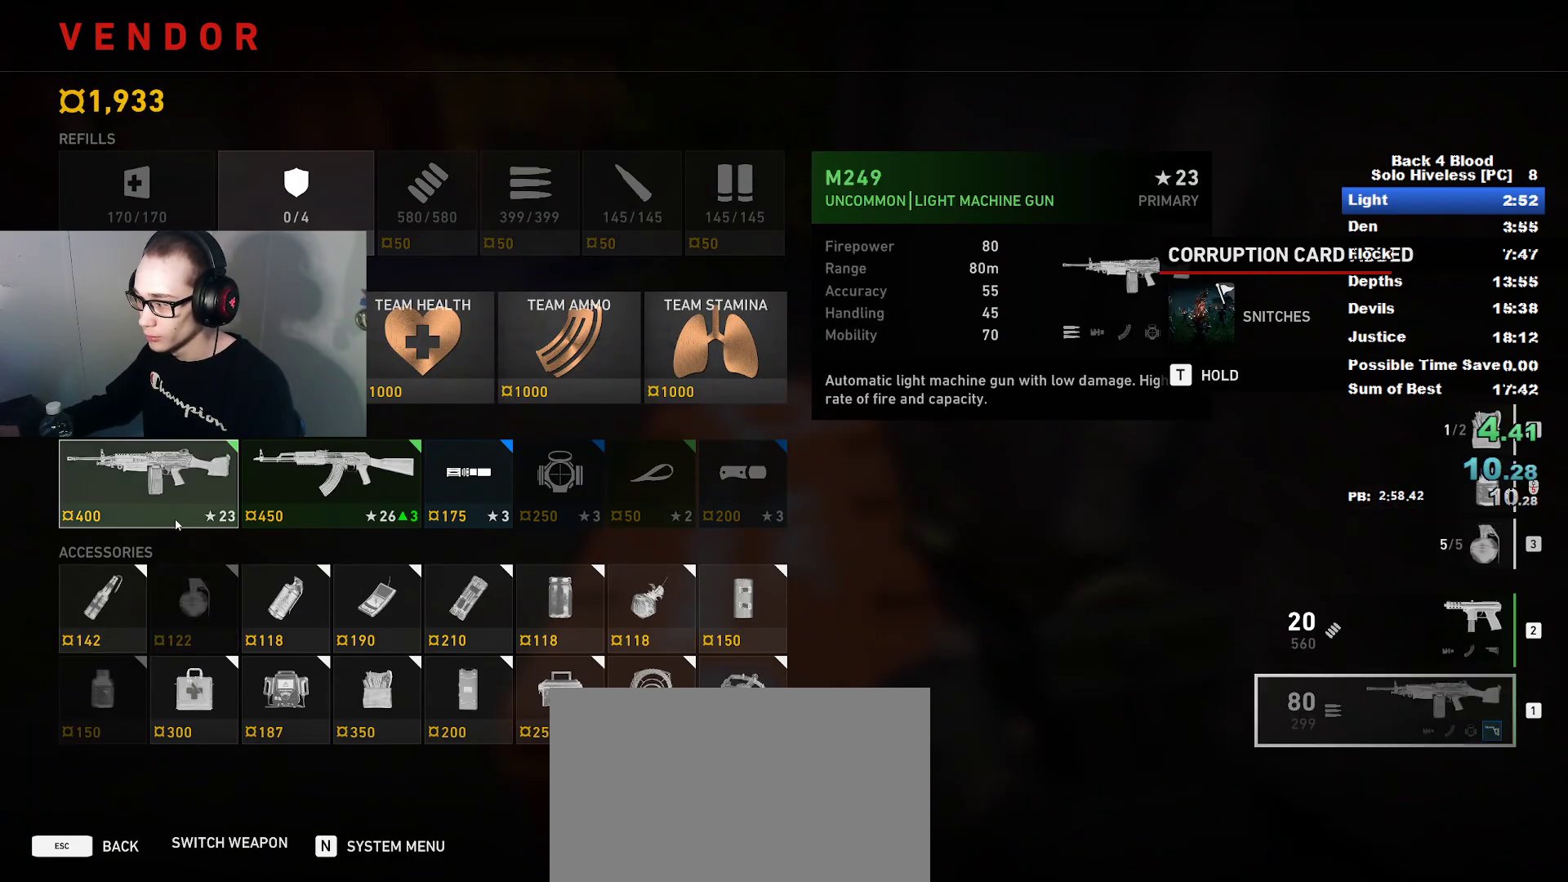
{"keys": [], "mouse": [], "mouse_move": "right", "events": []}
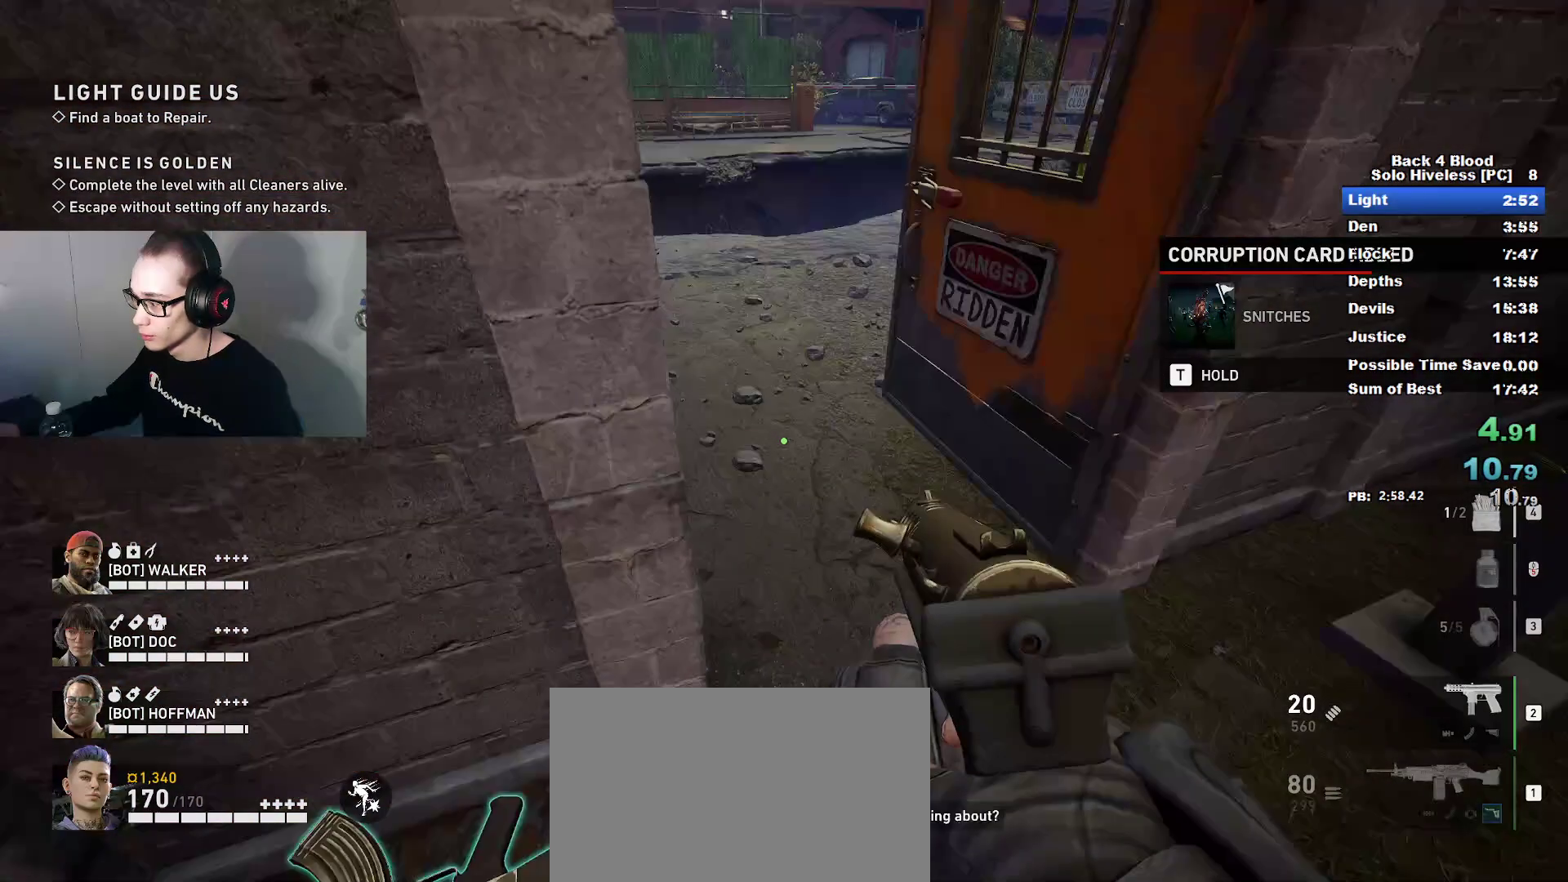
{"keys": [], "mouse": [], "mouse_move": "up-left", "events": [[100, "tab", "down"], [200, "tab", "up"]]}
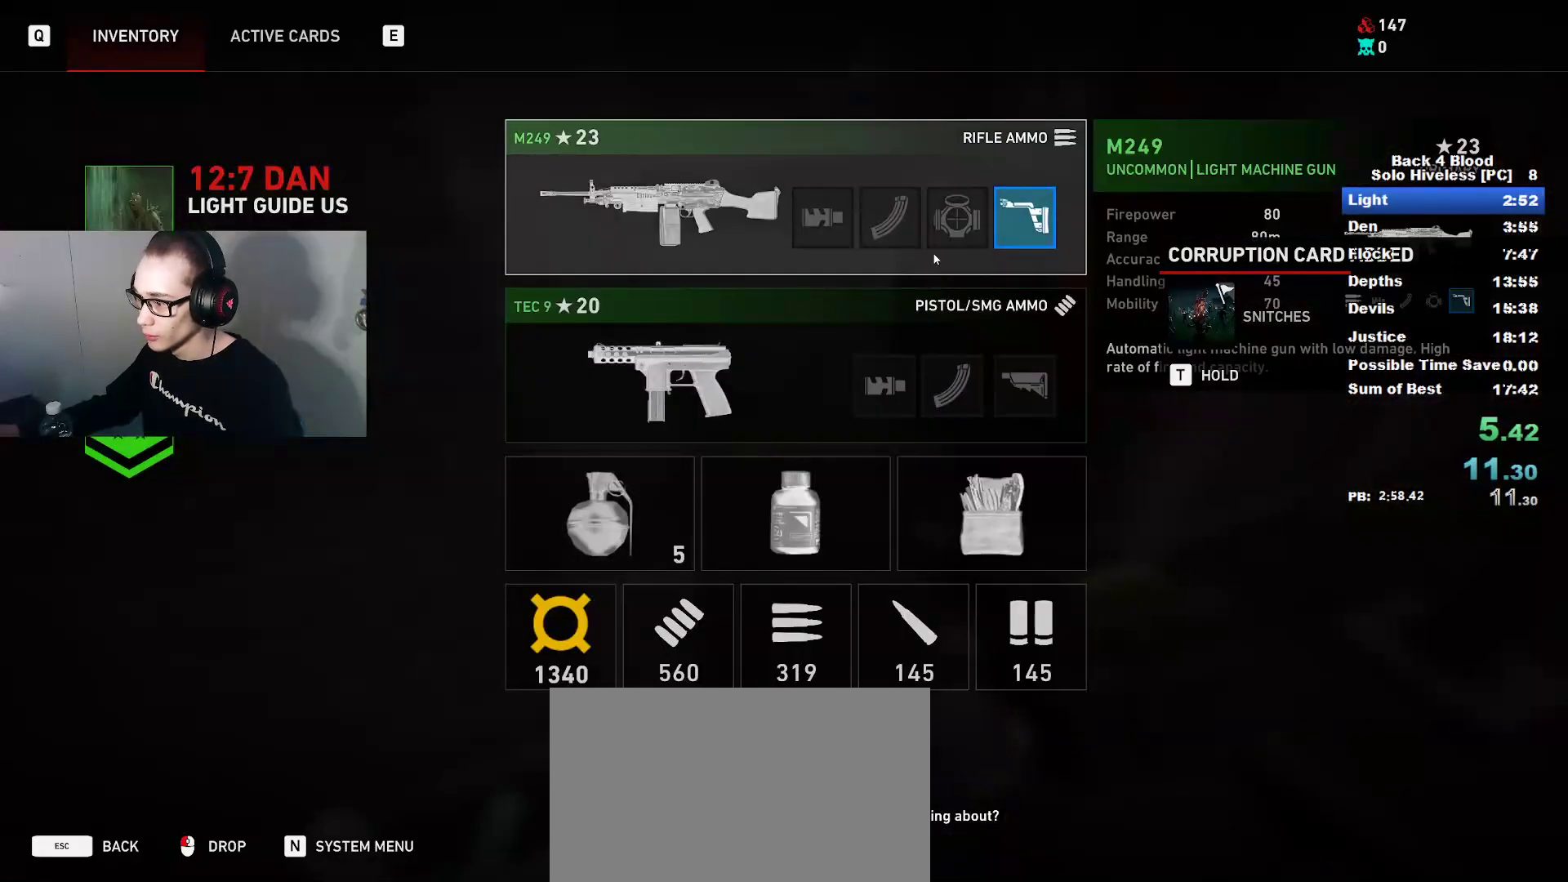
{"keys": ["w"], "mouse": [], "mouse_move": "right", "events": [[384, "w", "down"]]}
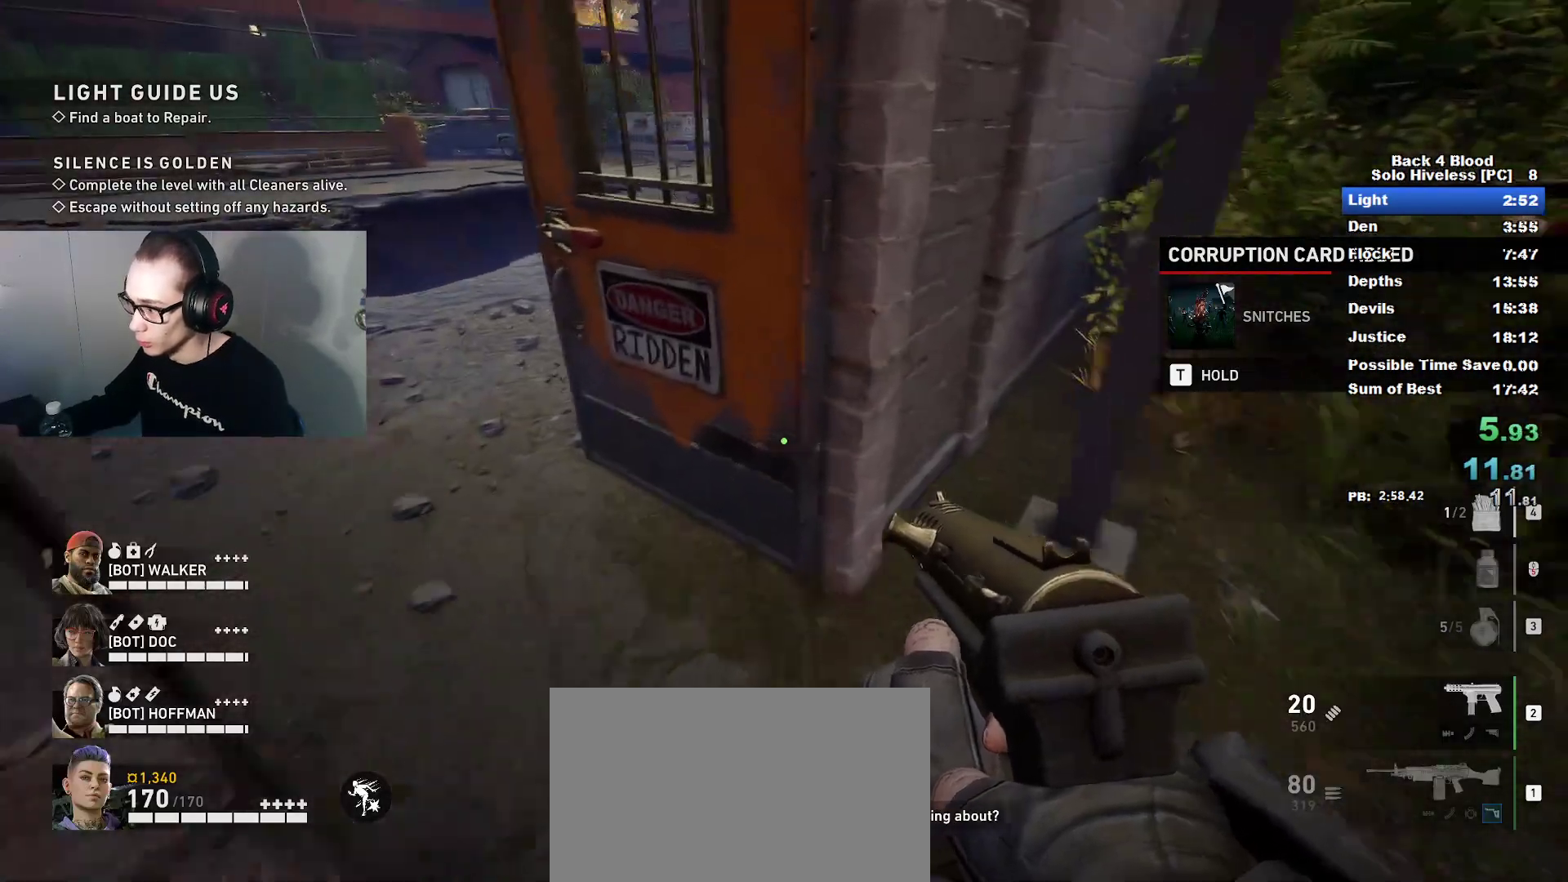
{"keys": ["caps_lock", "w"], "mouse": [], "mouse_move": "still", "events": [[33, "caps_lock", "down"]]}
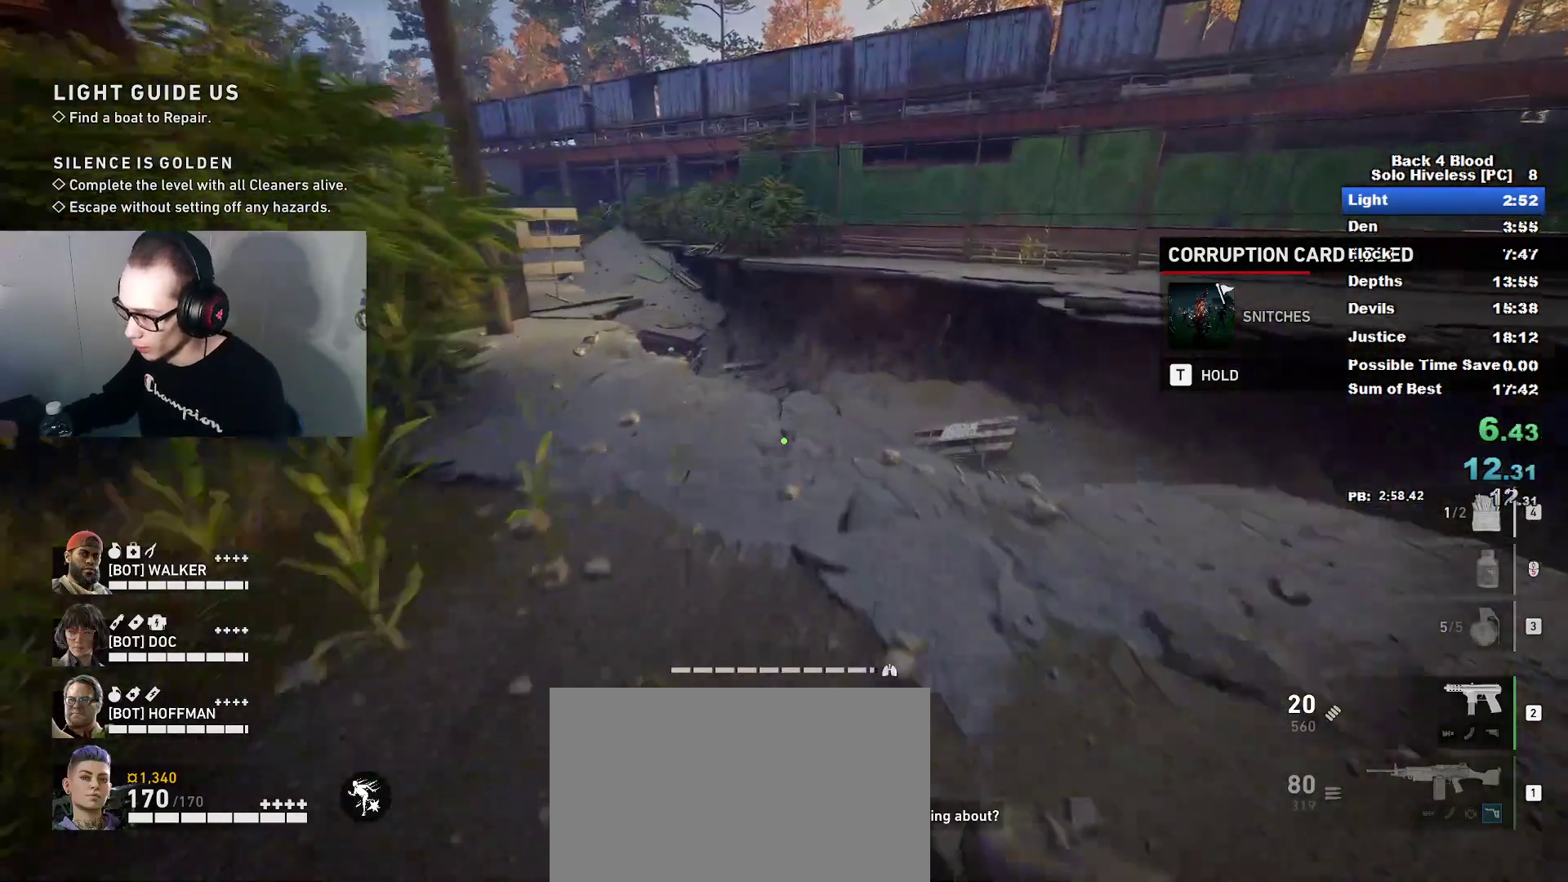
{"keys": ["caps_lock", "w"], "mouse": [], "mouse_move": "still", "events": []}
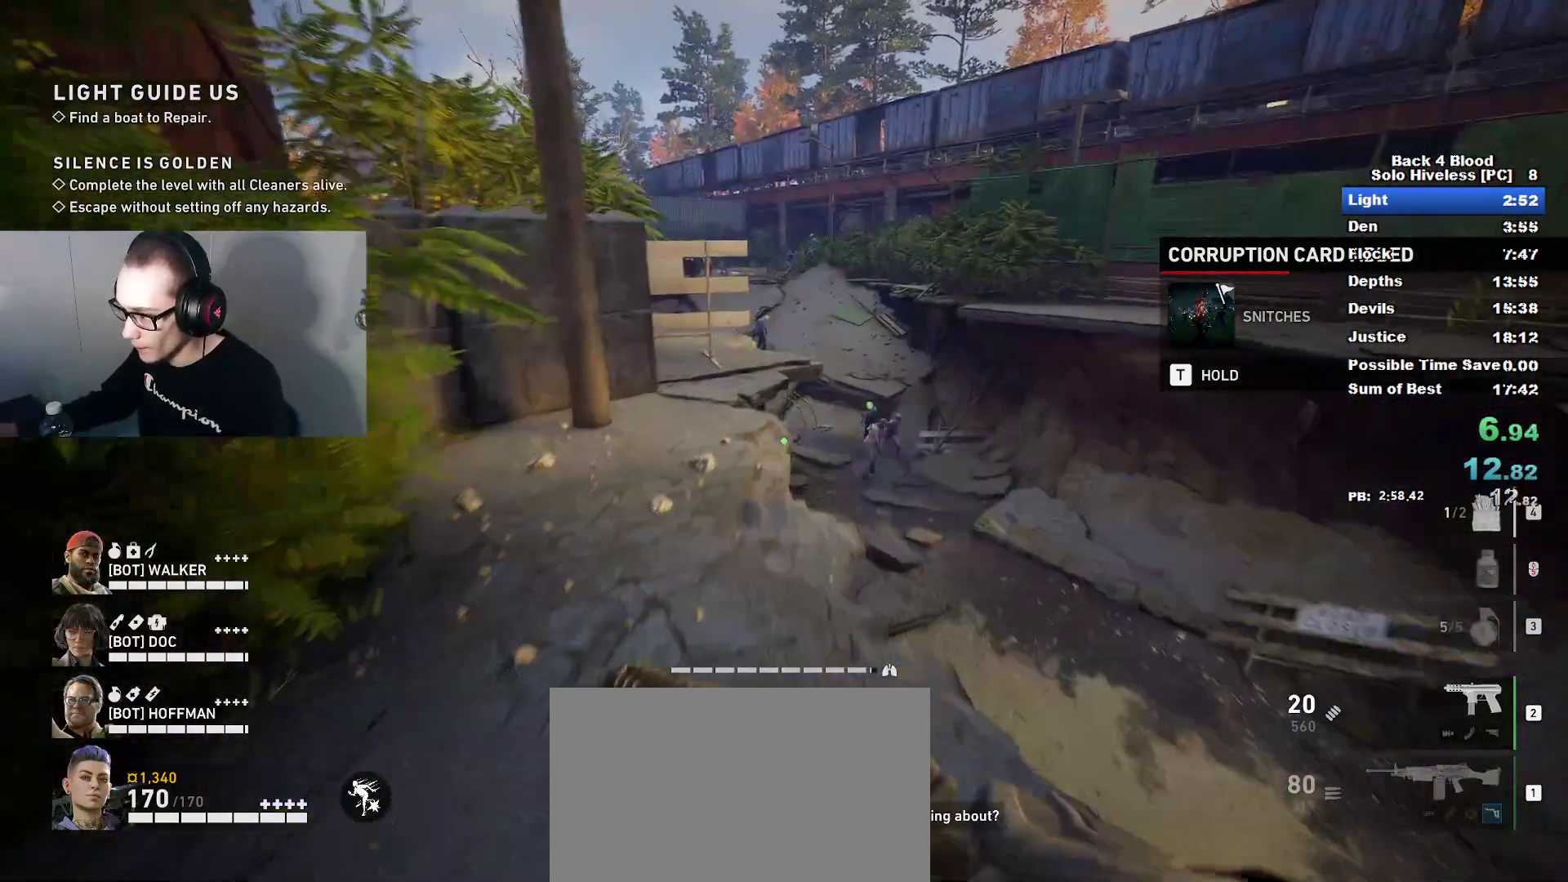
{"keys": ["caps_lock", "w"], "mouse": [], "mouse_move": "right", "events": []}
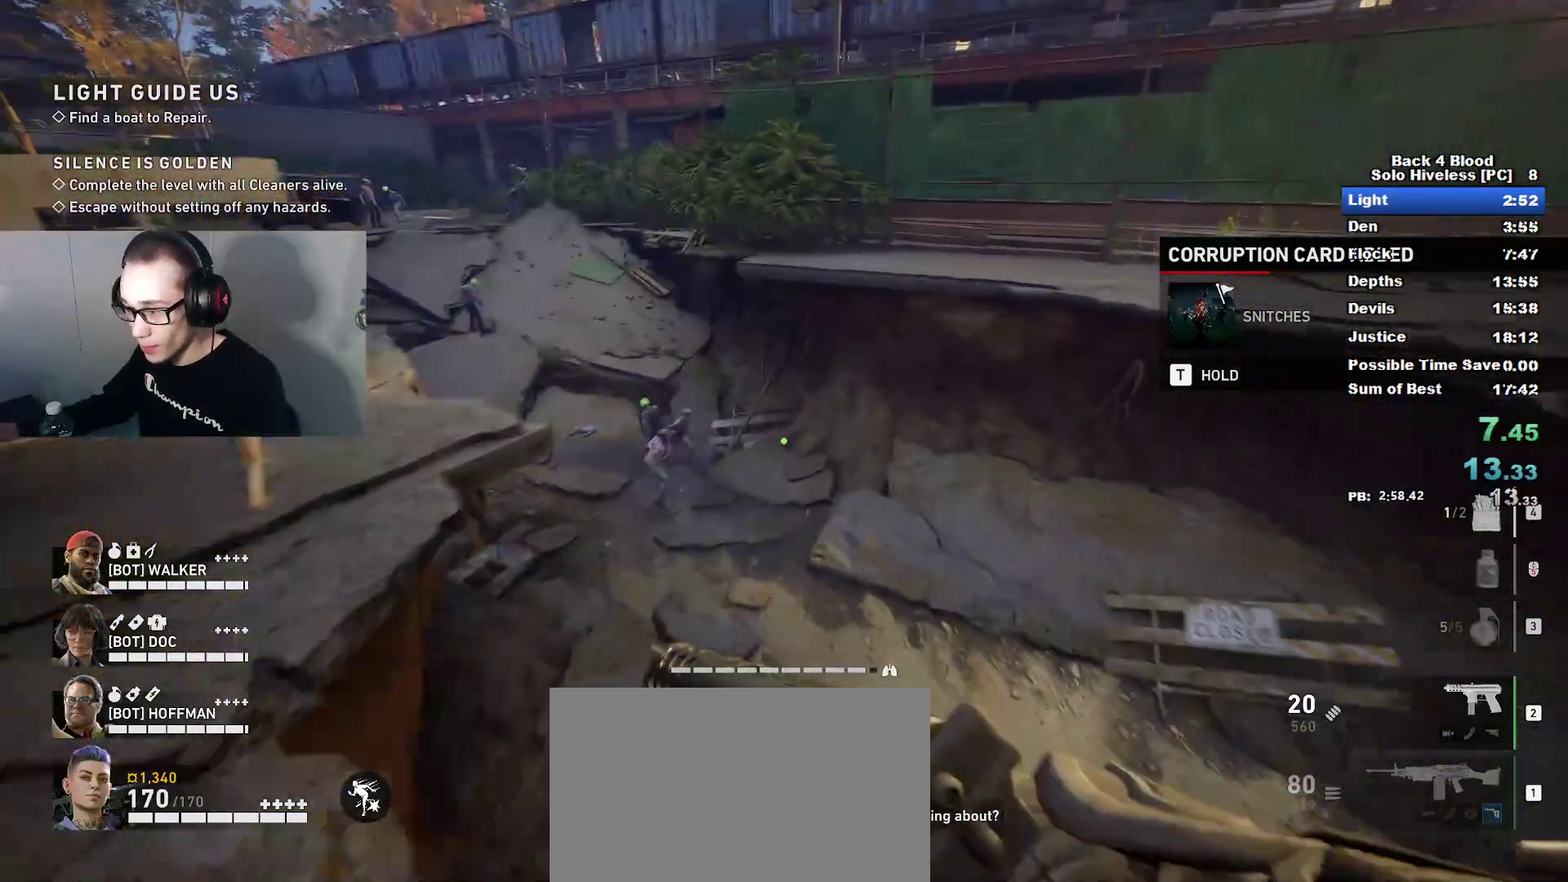
{"keys": ["caps_lock", "w"], "mouse": [], "mouse_move": "up", "events": [[401, "a", "down"], [501, "a", "up"]]}
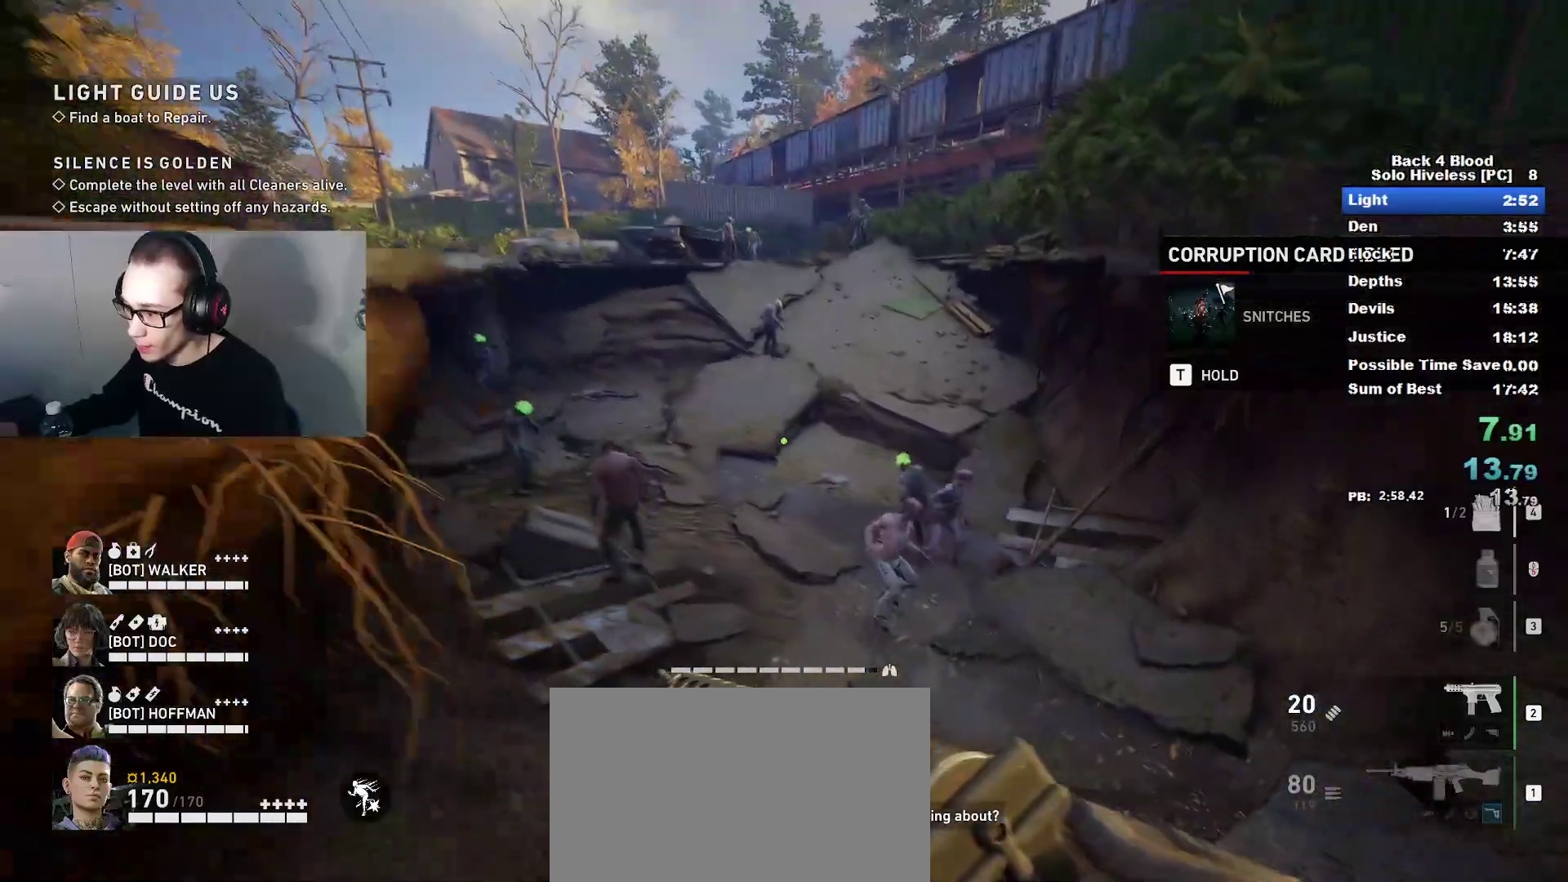
{"keys": ["caps_lock", "w"], "mouse": [], "mouse_move": "still", "events": []}
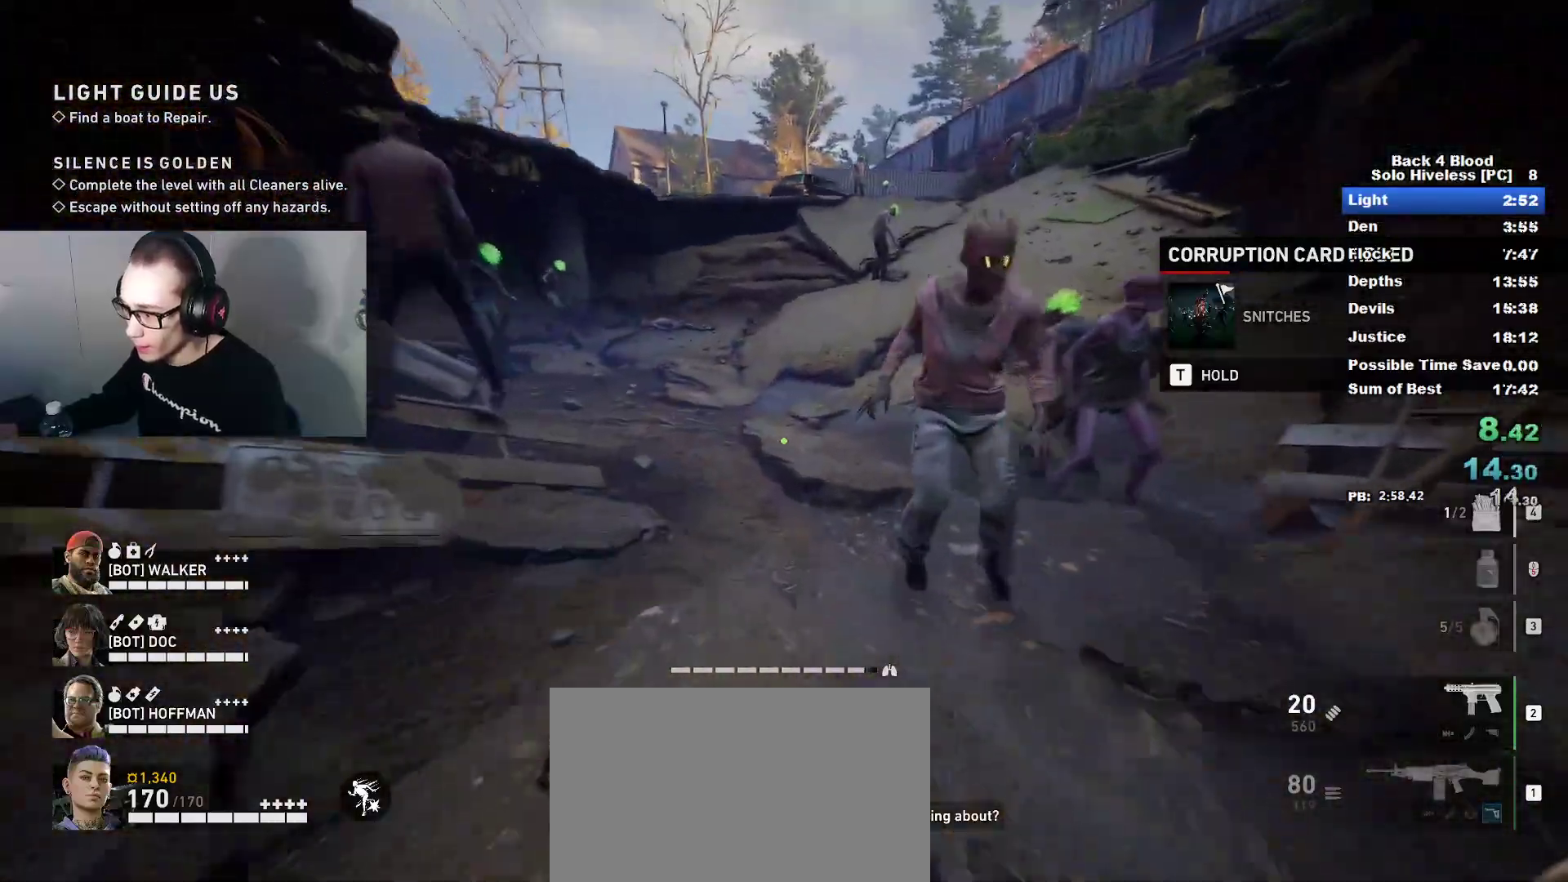
{"keys": ["caps_lock", "w"], "mouse": [], "mouse_move": "right", "events": []}
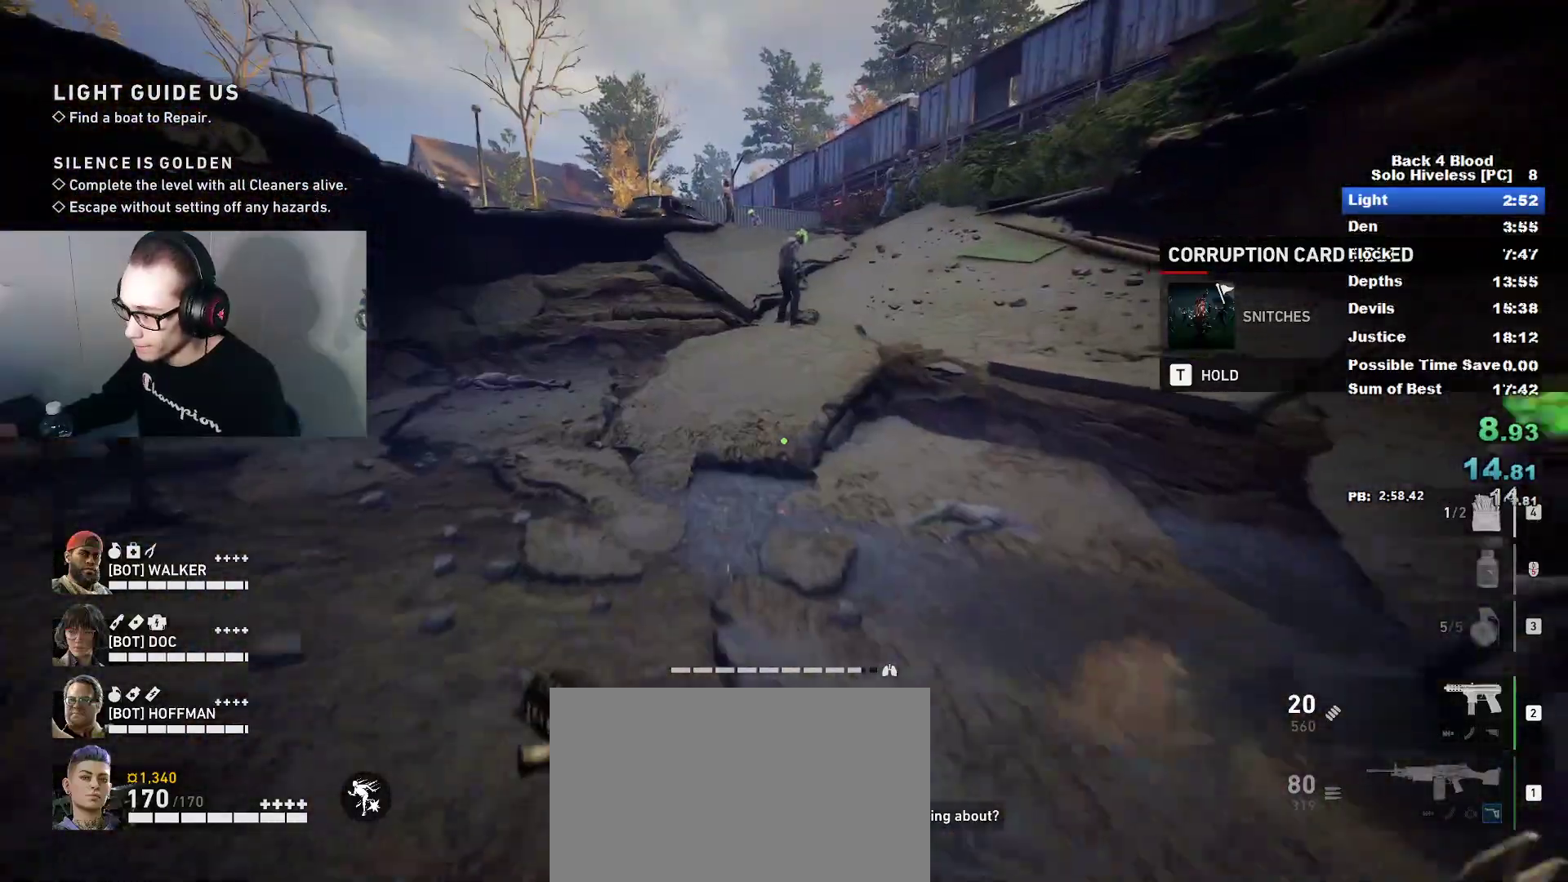
{"keys": ["caps_lock", "w"], "mouse": [], "mouse_move": "left", "events": []}
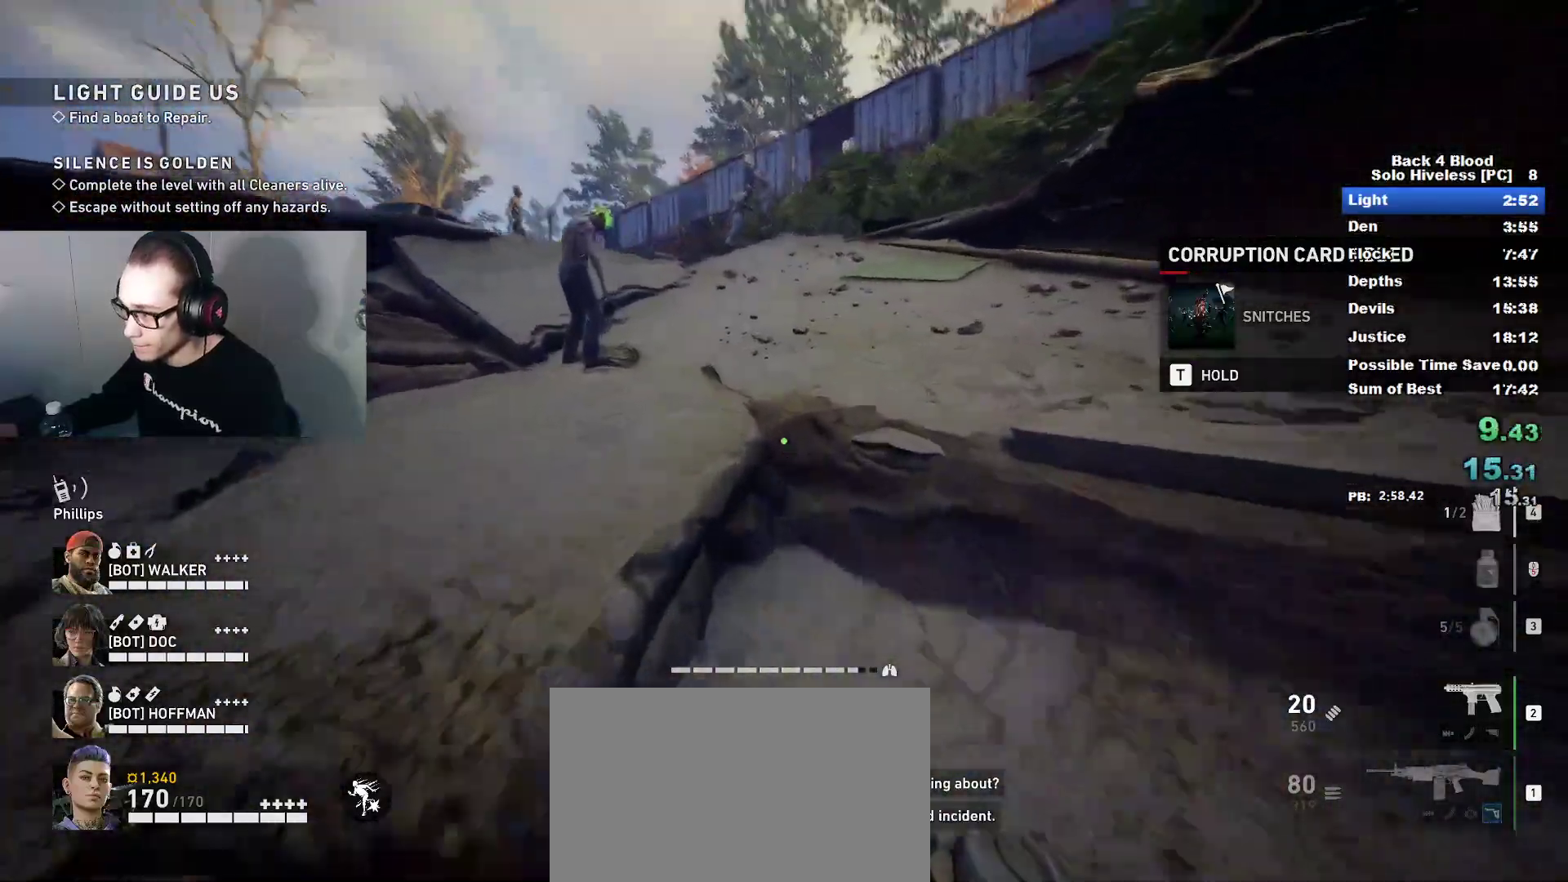
{"keys": ["caps_lock", "w"], "mouse": [], "mouse_move": "still", "events": [[50, "space", "down"], [150, "caps_lock", "up"], [184, "space", "up"], [367, "caps_lock", "down"]]}
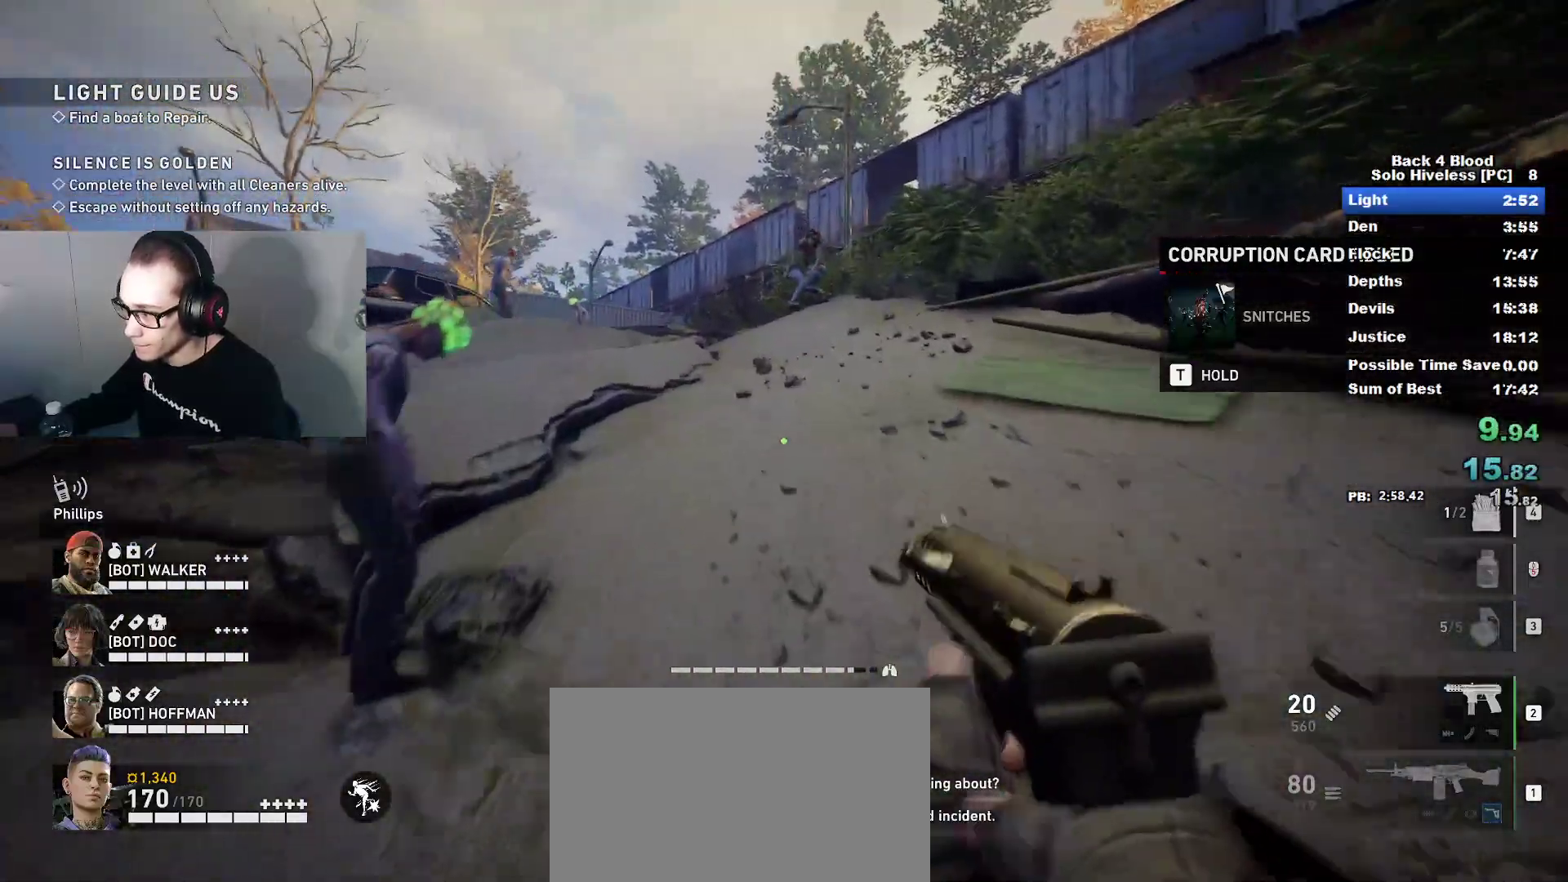
{"keys": ["caps_lock", "w"], "mouse": [], "mouse_move": "down-left", "events": []}
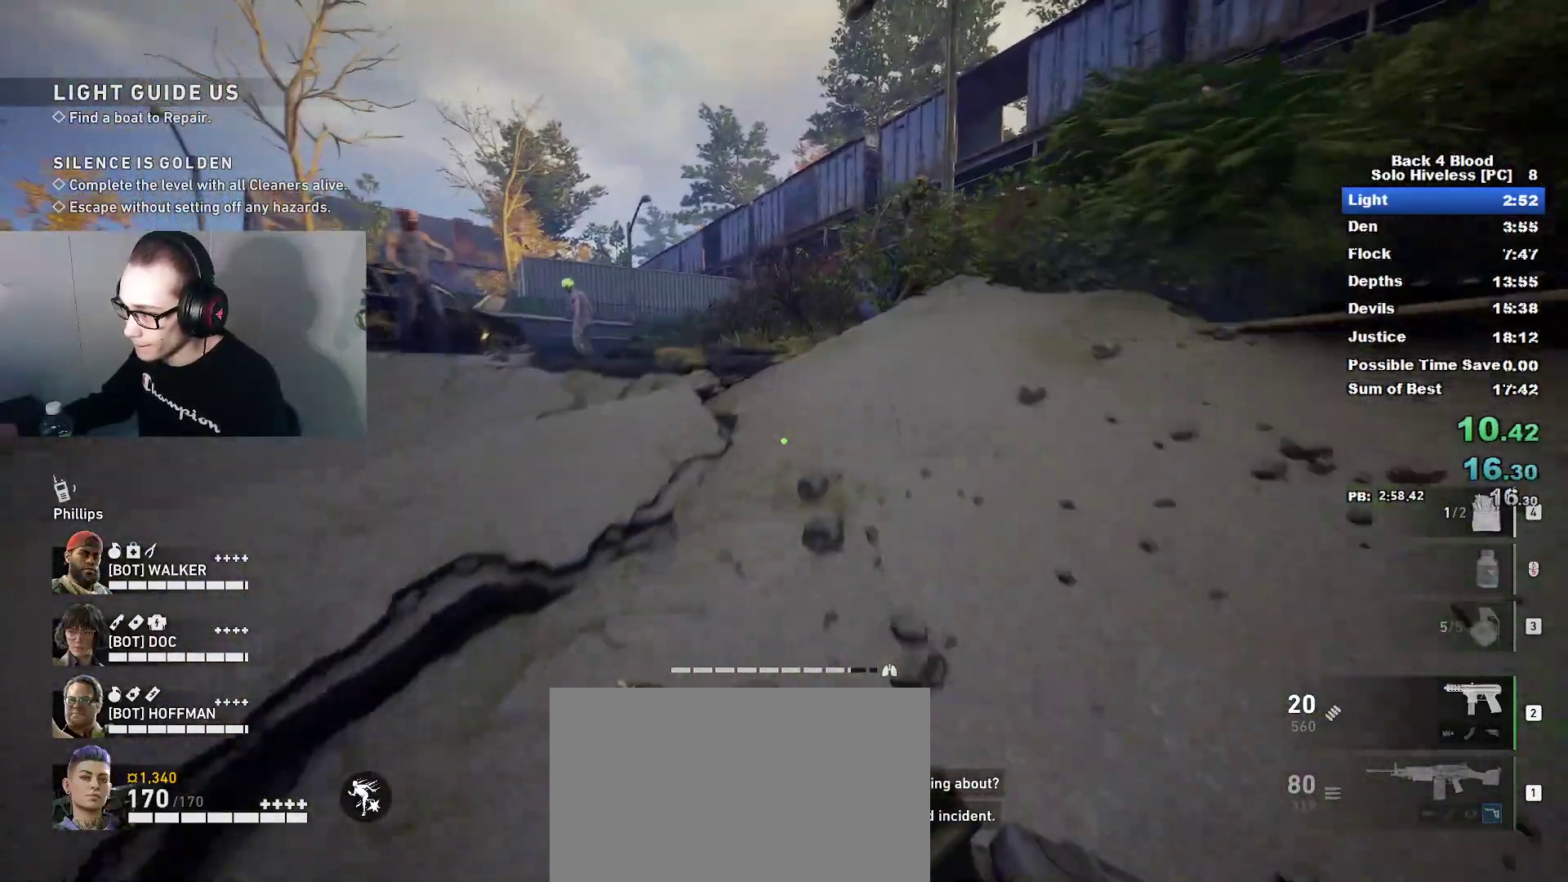
{"keys": ["caps_lock", "w"], "mouse": [], "mouse_move": "still", "events": []}
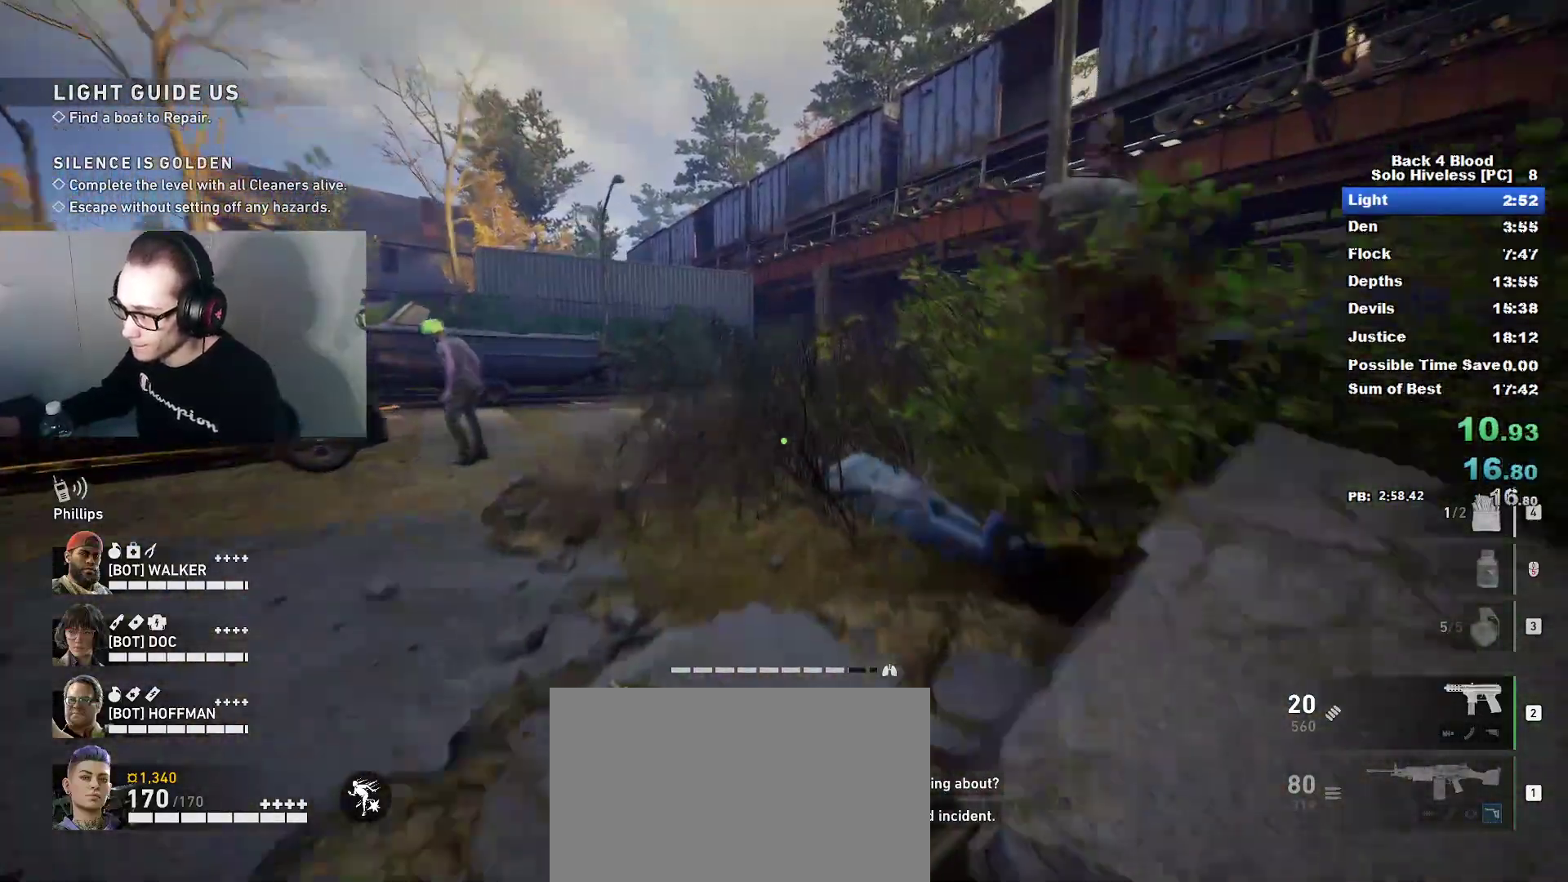
{"keys": ["caps_lock", "space", "w"], "mouse": [], "mouse_move": "up-right", "events": [[467, "space", "down"]]}
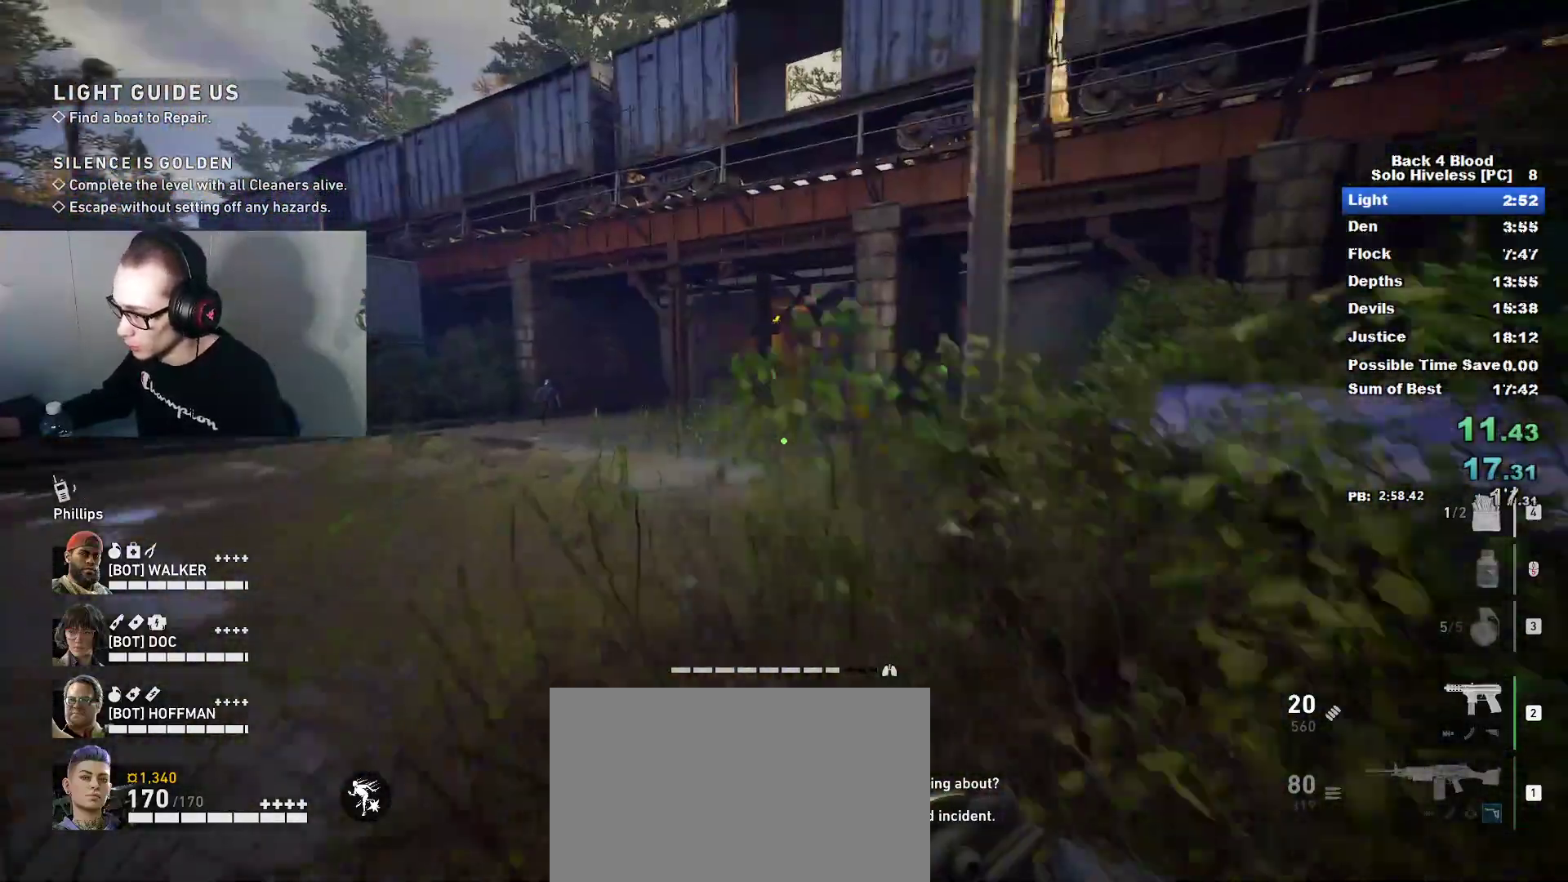
{"keys": ["caps_lock", "w"], "mouse": [], "mouse_move": "right", "events": [[67, "caps_lock", "up"], [150, "space", "up"], [334, "caps_lock", "down"]]}
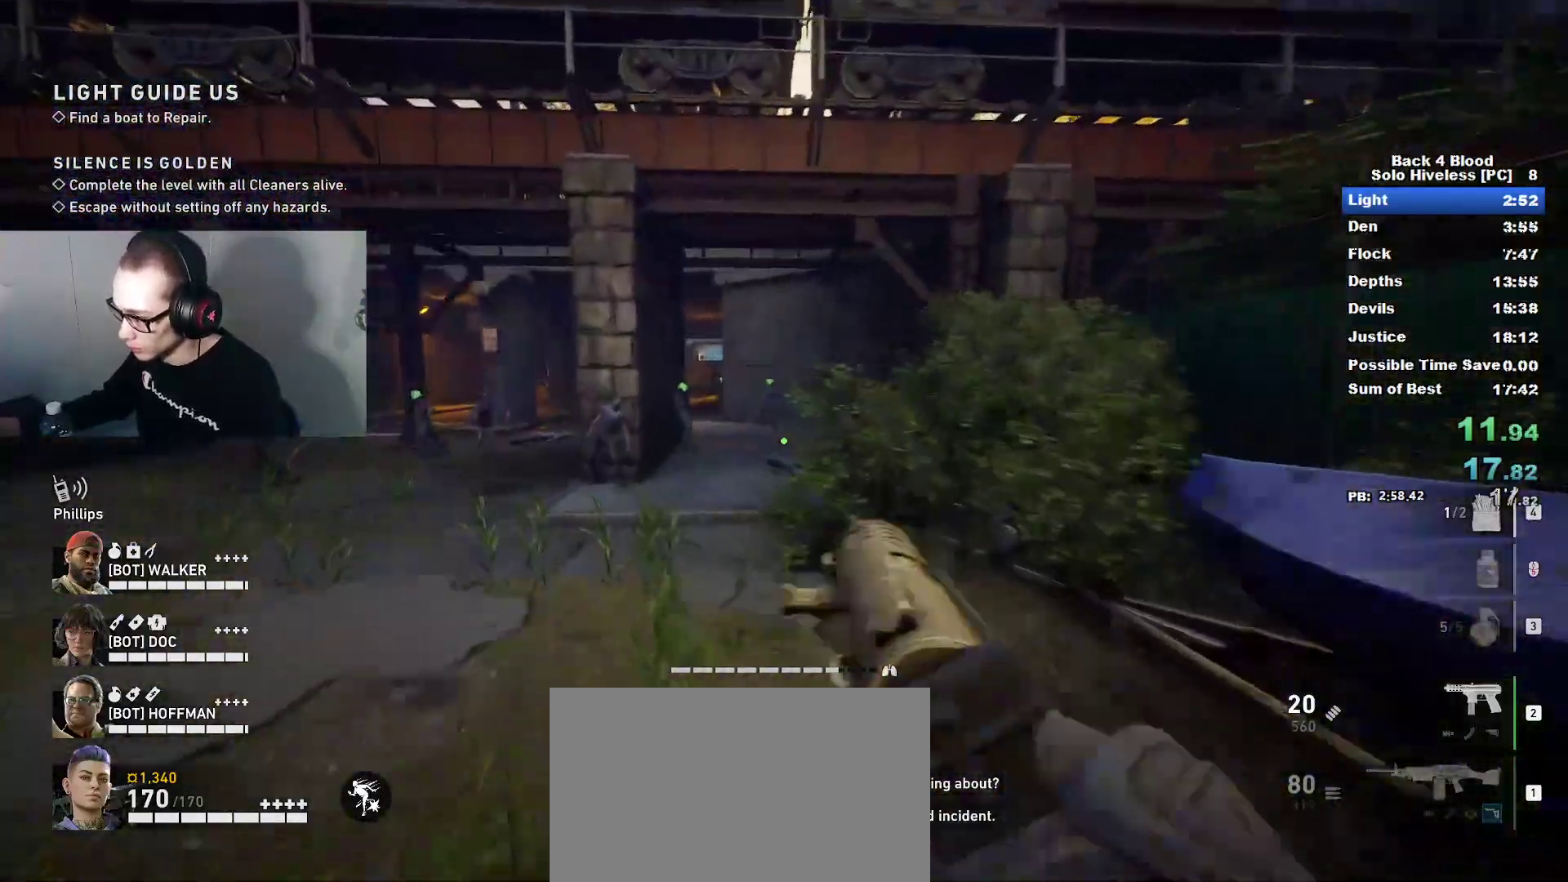
{"keys": ["caps_lock", "w"], "mouse": [], "mouse_move": "still", "events": []}
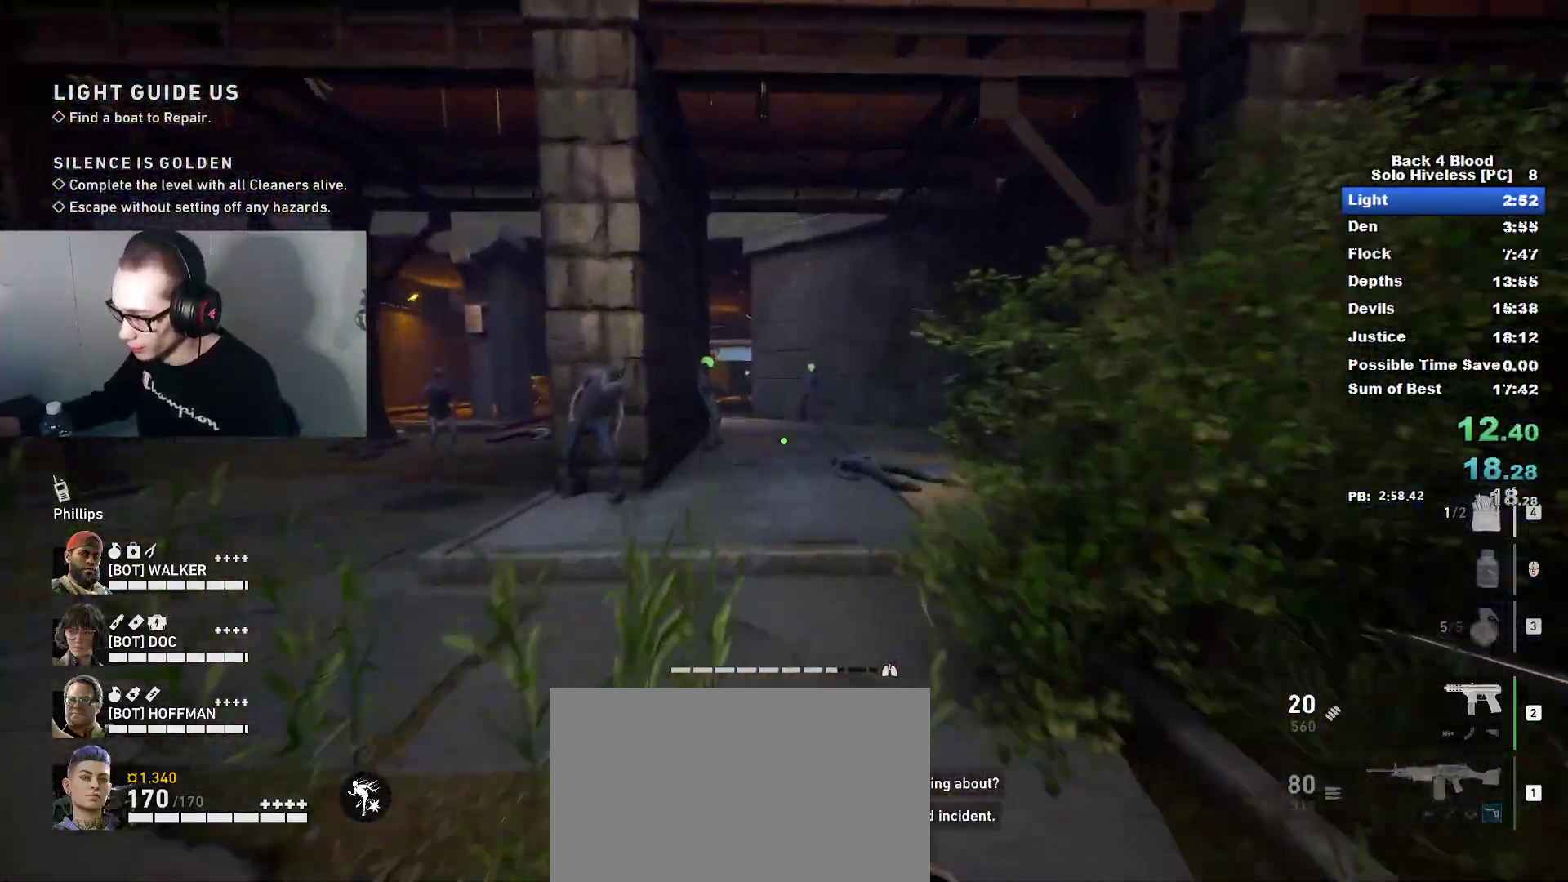
{"keys": ["w"], "mouse": [], "mouse_move": "left", "events": [[301, "caps_lock", "up"], [301, "space", "down"], [484, "space", "up"]]}